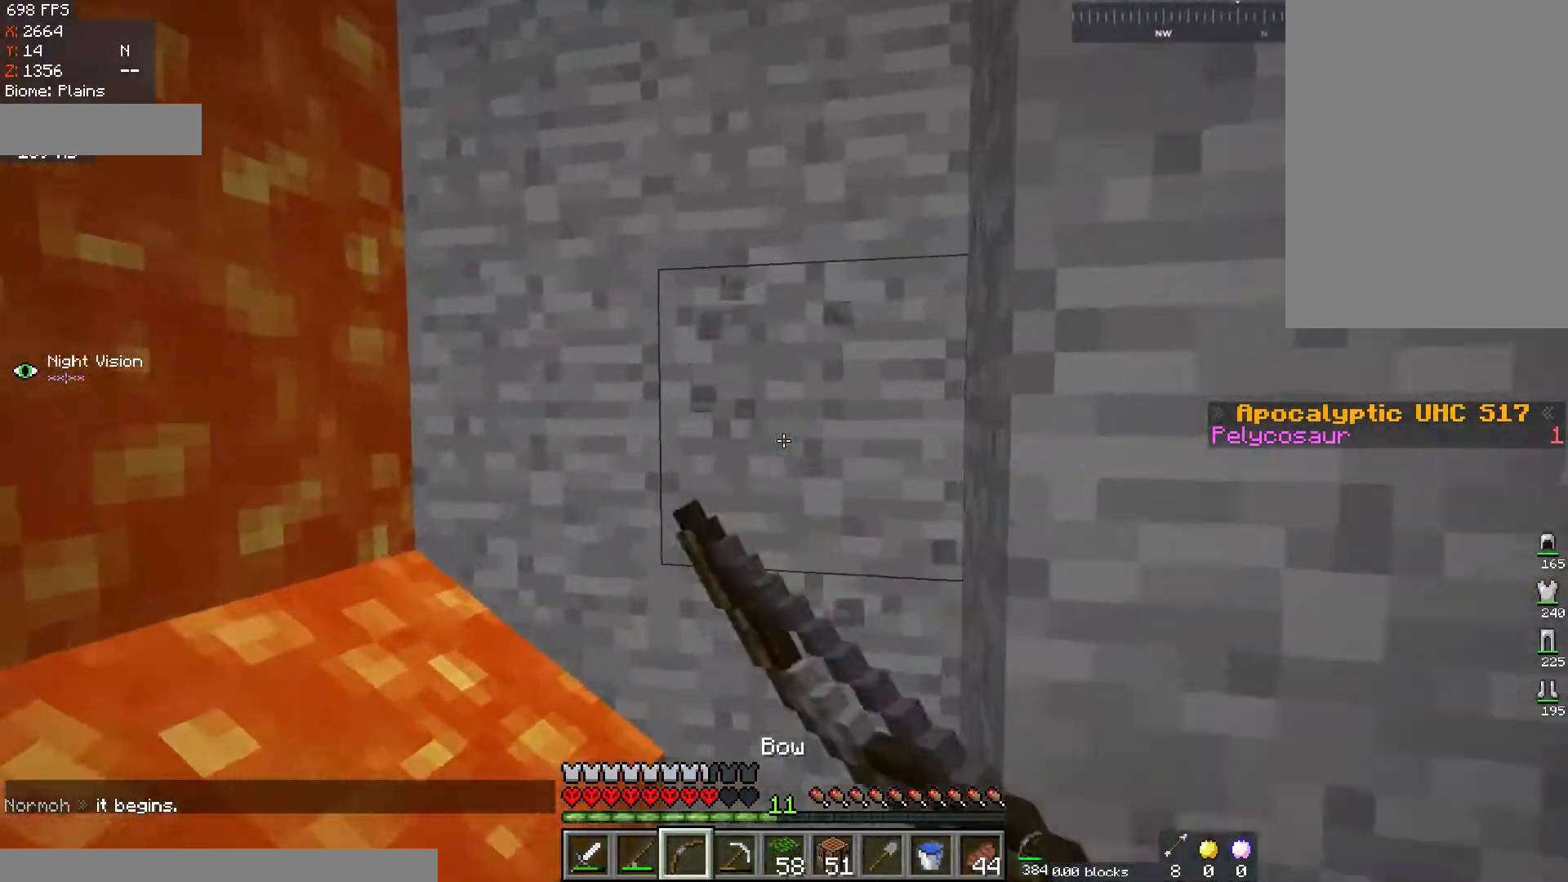
Gameplay with keyboard and mouse; each line is a JSON object with the keys and mouse buttons held at the frame after it. "events" lists presses ("down") and releases ("up") of "a", "d", "s", "space", "w", "mouse_left" and "mouse_right" between this image and that frame as [ms after this image, input, new state], when the widget could be followed in between. "mouse_left", "mouse_right" = the "left", "right" buttons of the "mouse" list. No other keys are recorded. Fast repeated clicks can show as one long hold. Mouse movement is not recorded.
{"keys": ["d", "w"], "mouse": ["left"], "events": [[217, "a", "down"], [367, "a", "up"], [451, "d", "down"]]}
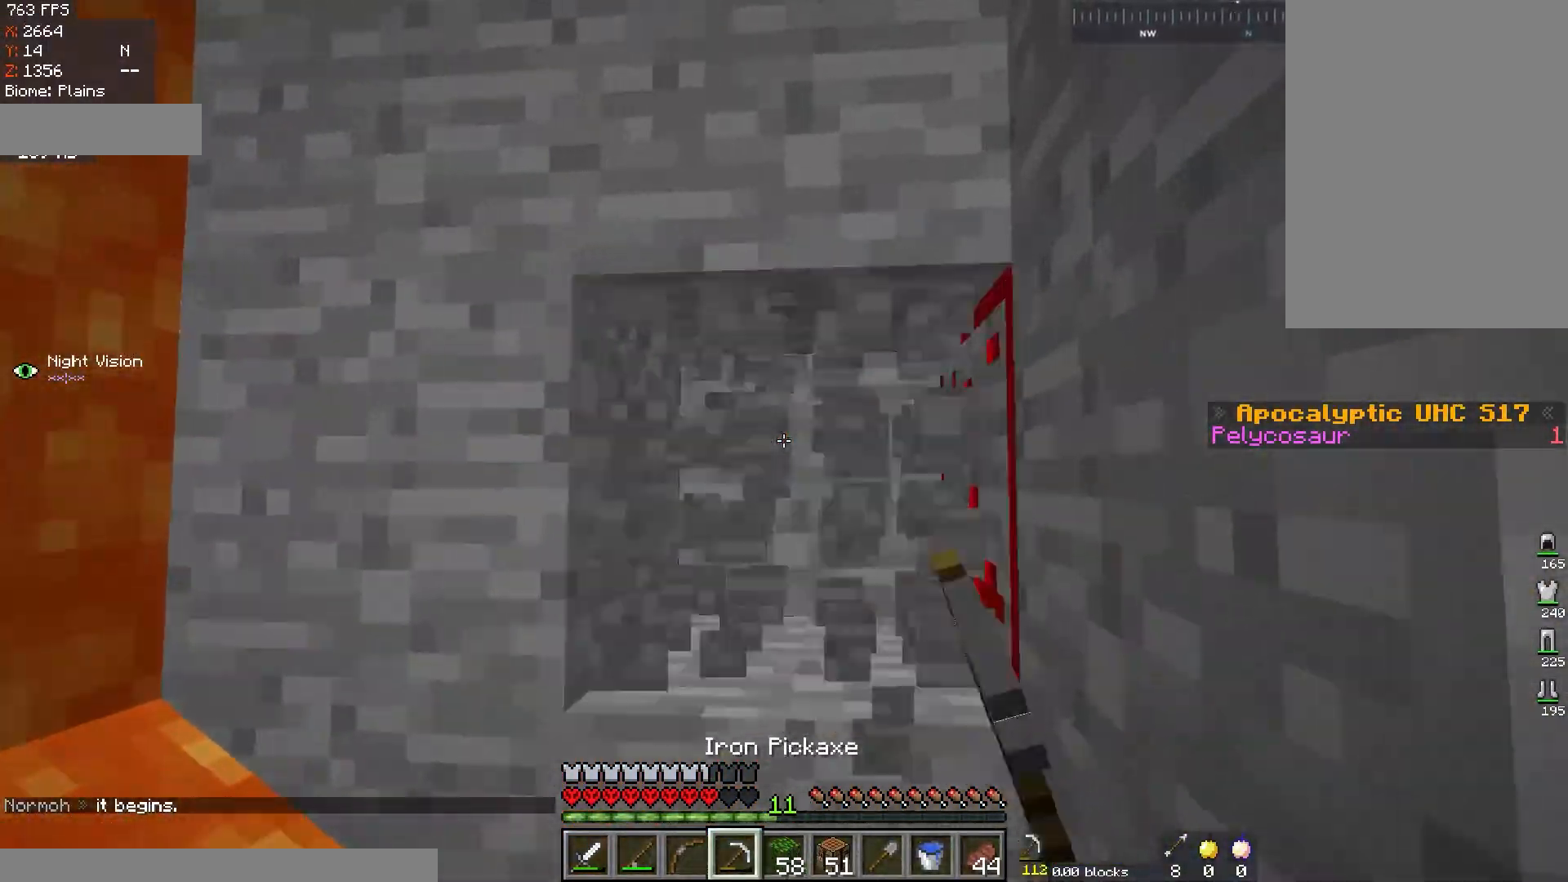
{"keys": ["d", "w"], "mouse": ["left"], "events": [[150, "d", "up"], [350, "d", "down"]]}
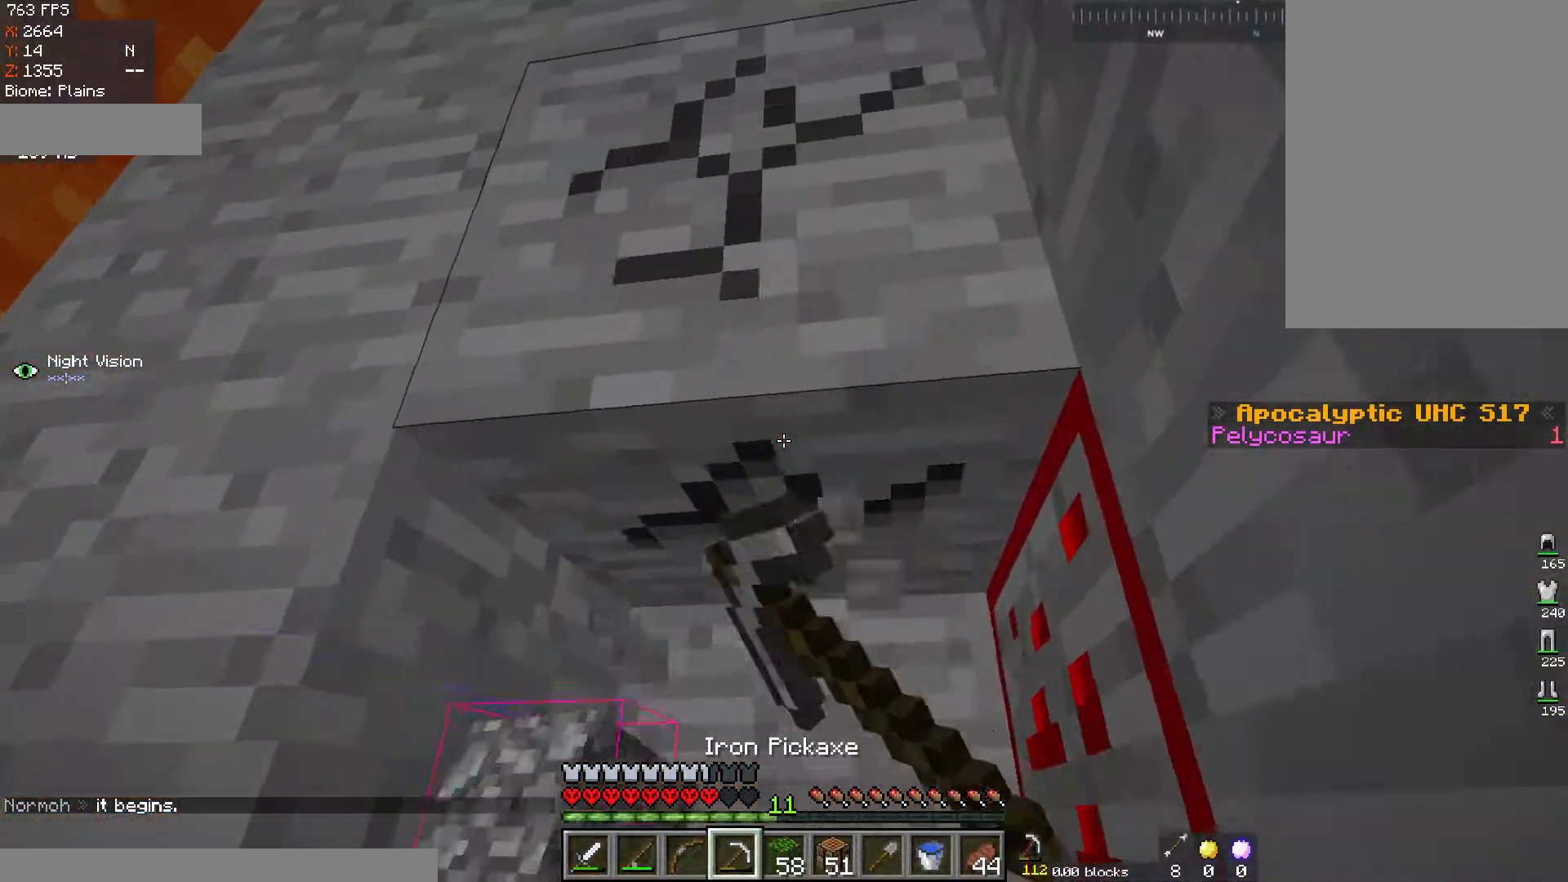
{"keys": ["a", "w"], "mouse": ["left"], "events": [[17, "d", "up"], [117, "d", "down"], [217, "space", "down"], [367, "d", "up"], [384, "a", "down"], [417, "space", "up"]]}
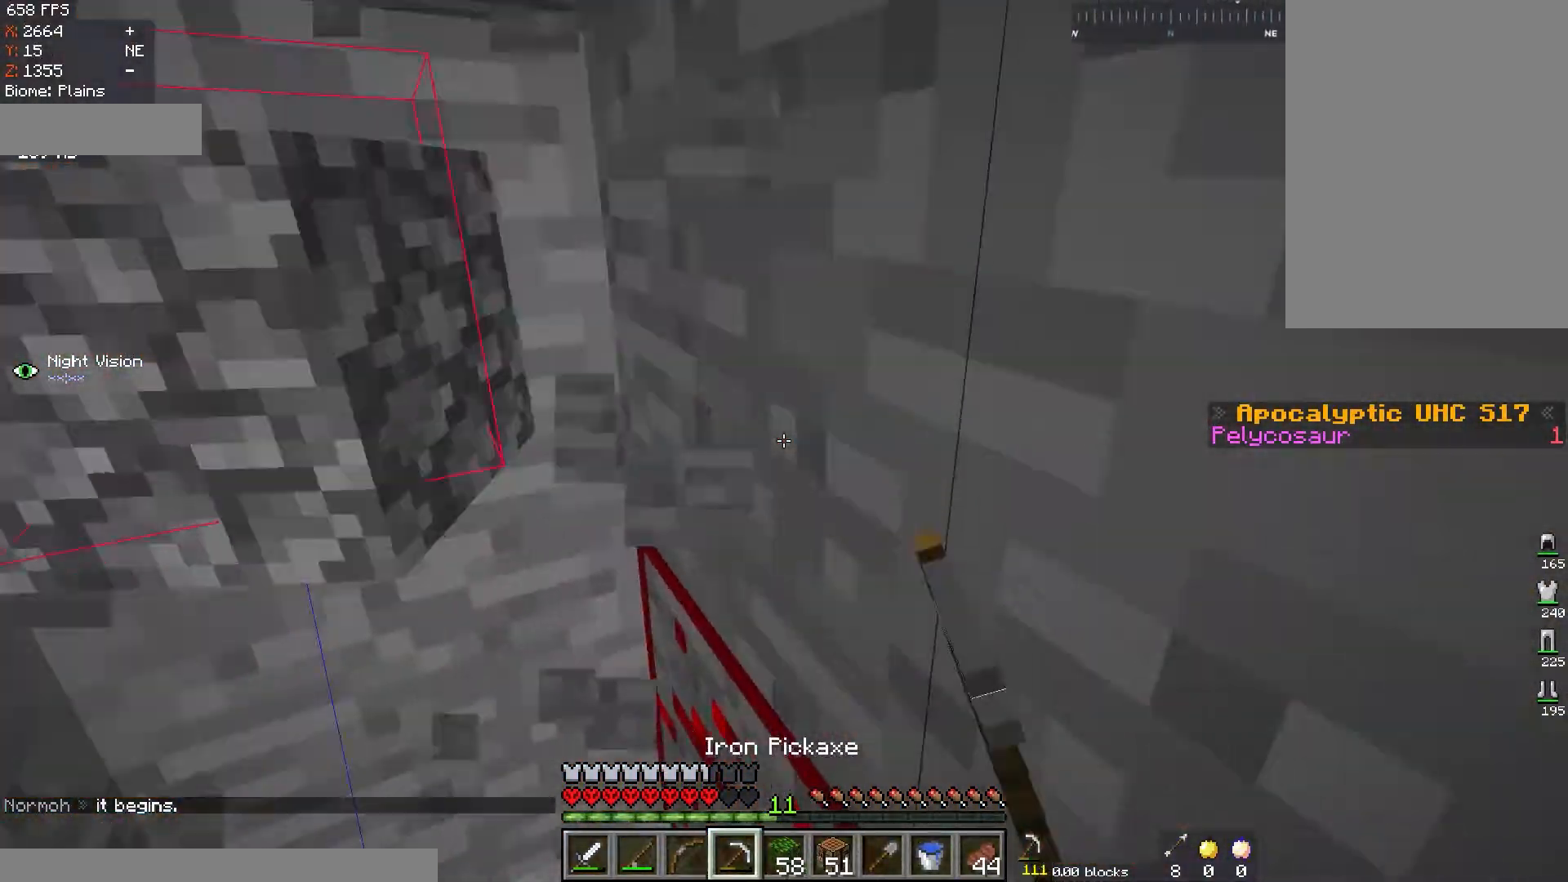
{"keys": ["a", "w"], "mouse": ["left"], "events": [[233, "w", "up"], [283, "a", "up"], [350, "a", "down"], [350, "w", "down"]]}
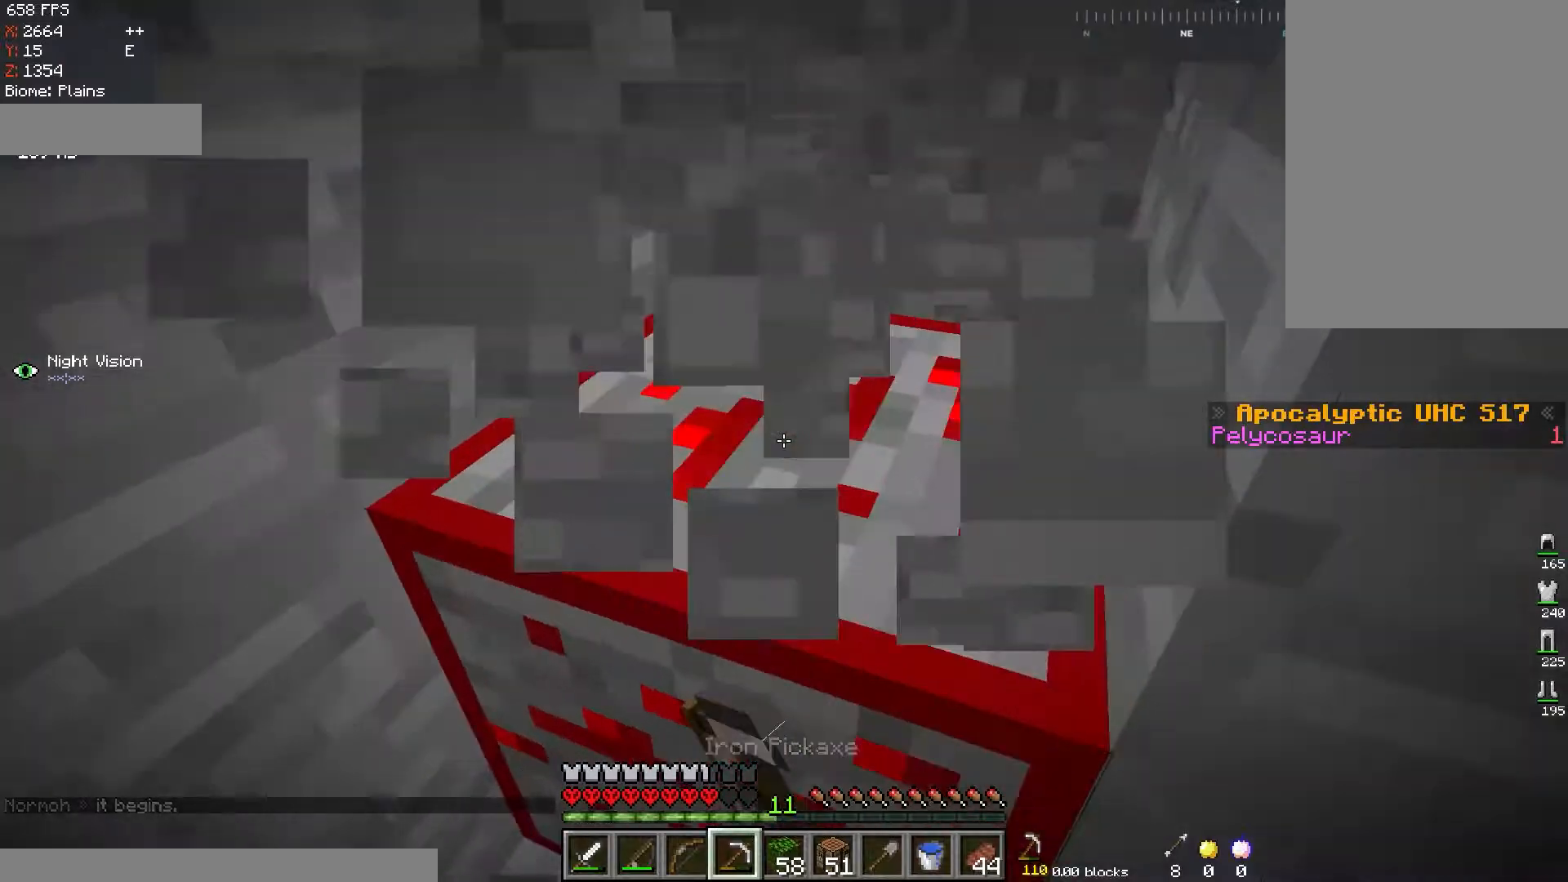
{"keys": ["a"], "mouse": ["left"], "events": [[84, "w", "up"], [100, "a", "up"], [467, "a", "down"]]}
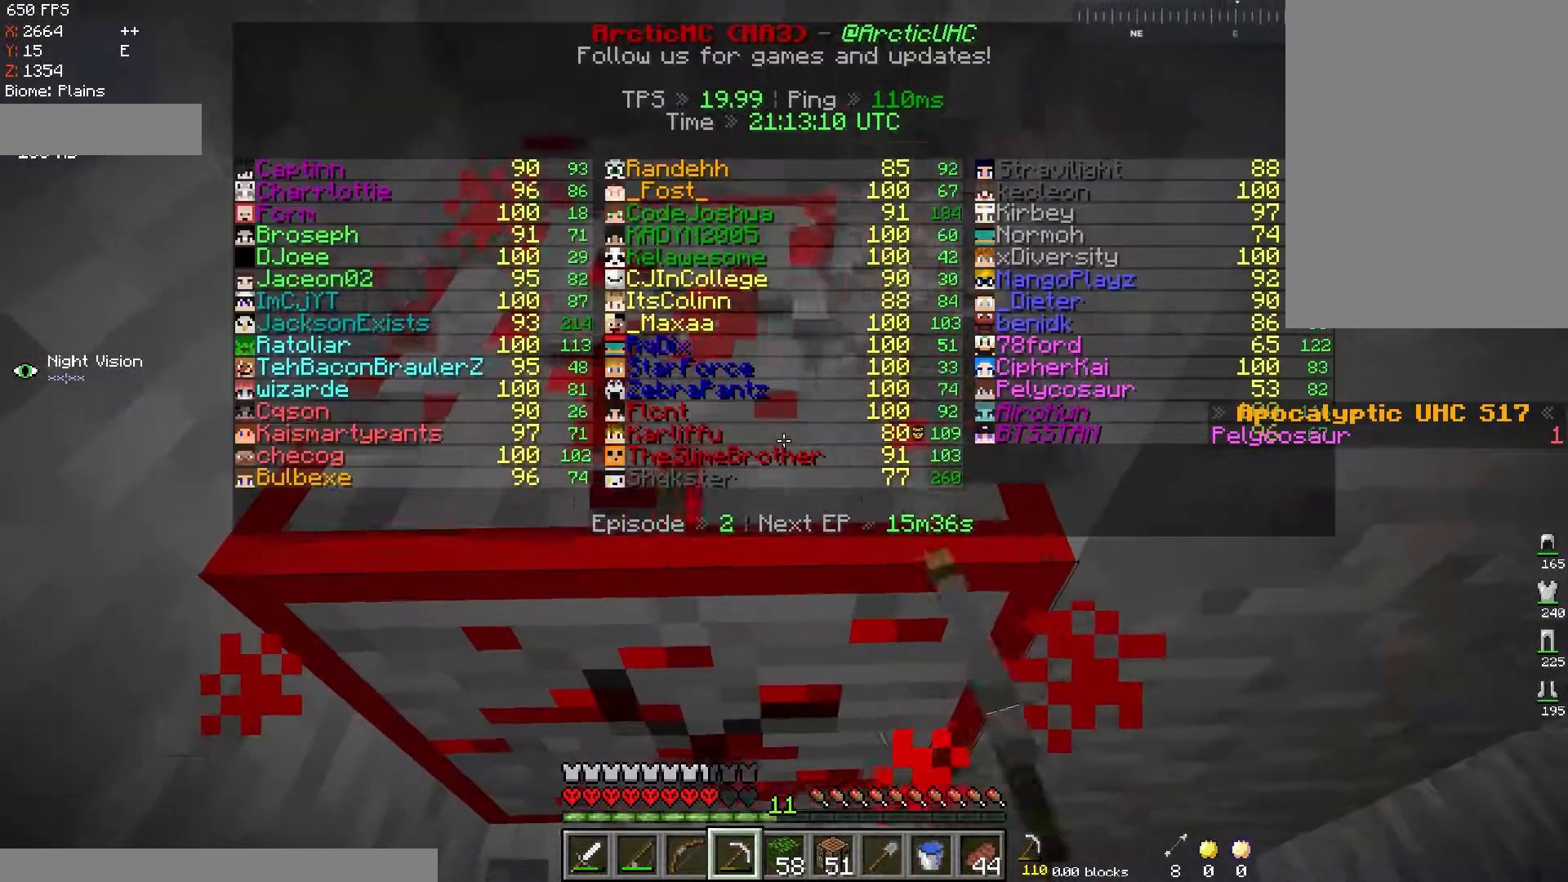
{"keys": ["s"], "mouse": ["left"], "events": [[150, "s", "down"], [167, "a", "up"]]}
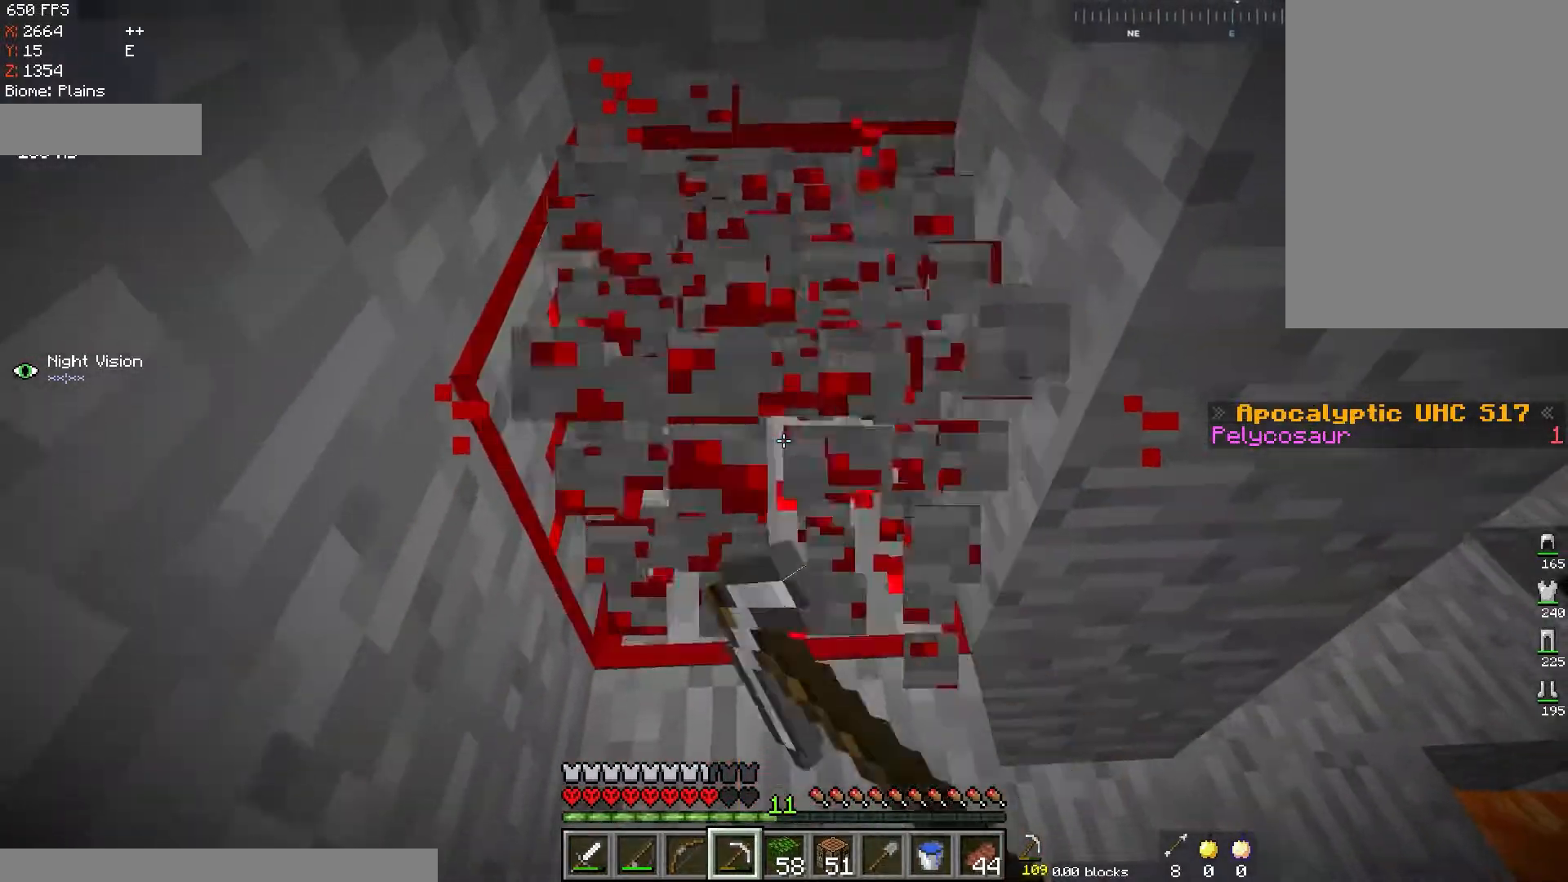
{"keys": [], "mouse": ["left"], "events": [[250, "s", "up"]]}
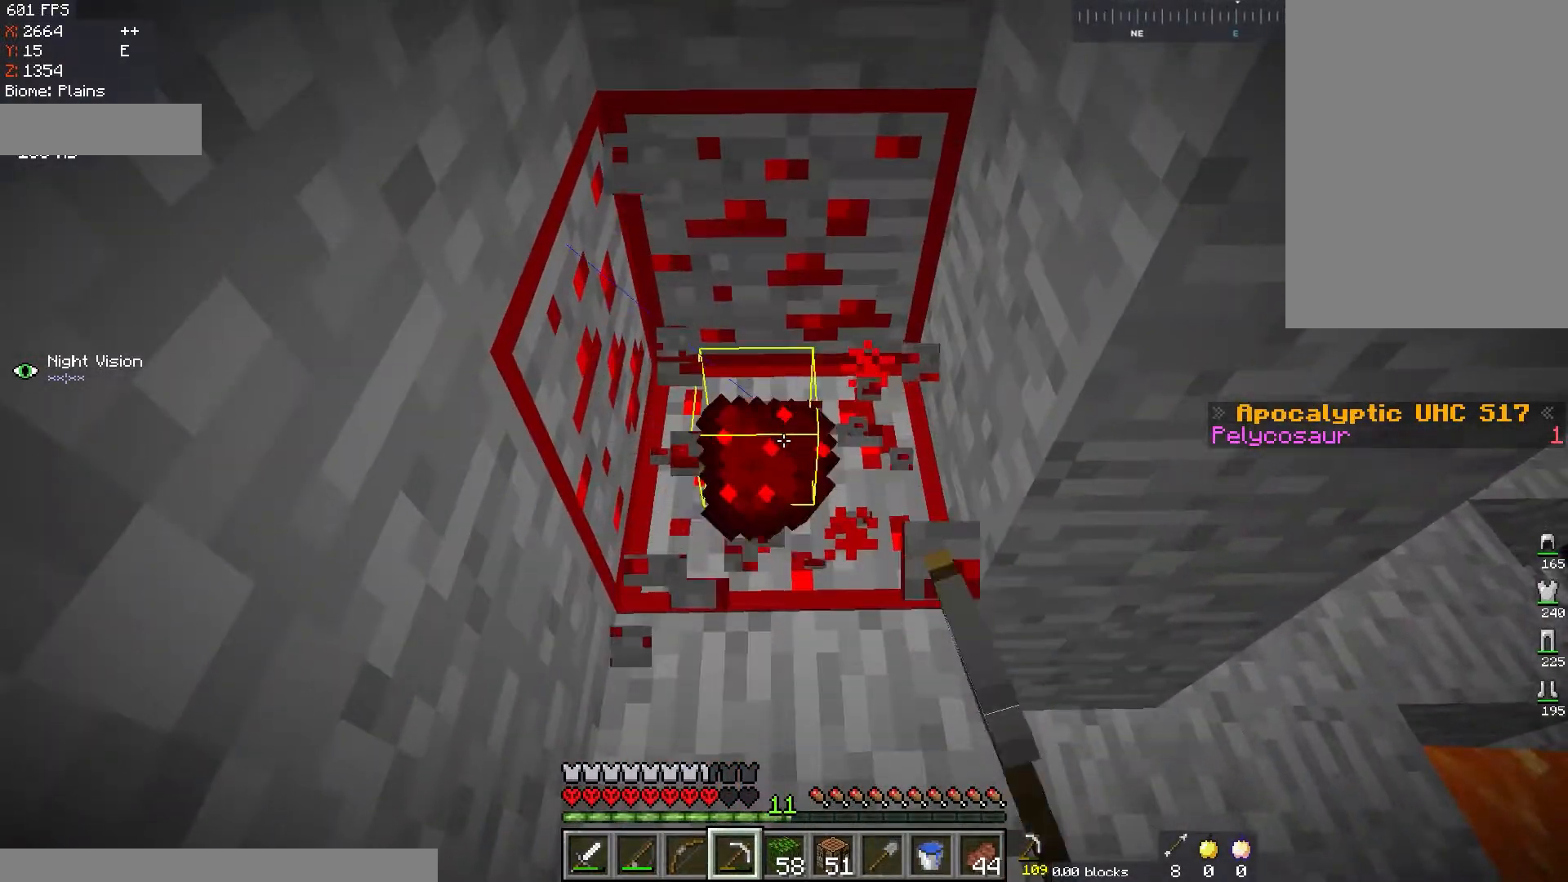
{"keys": [], "mouse": ["left"], "events": []}
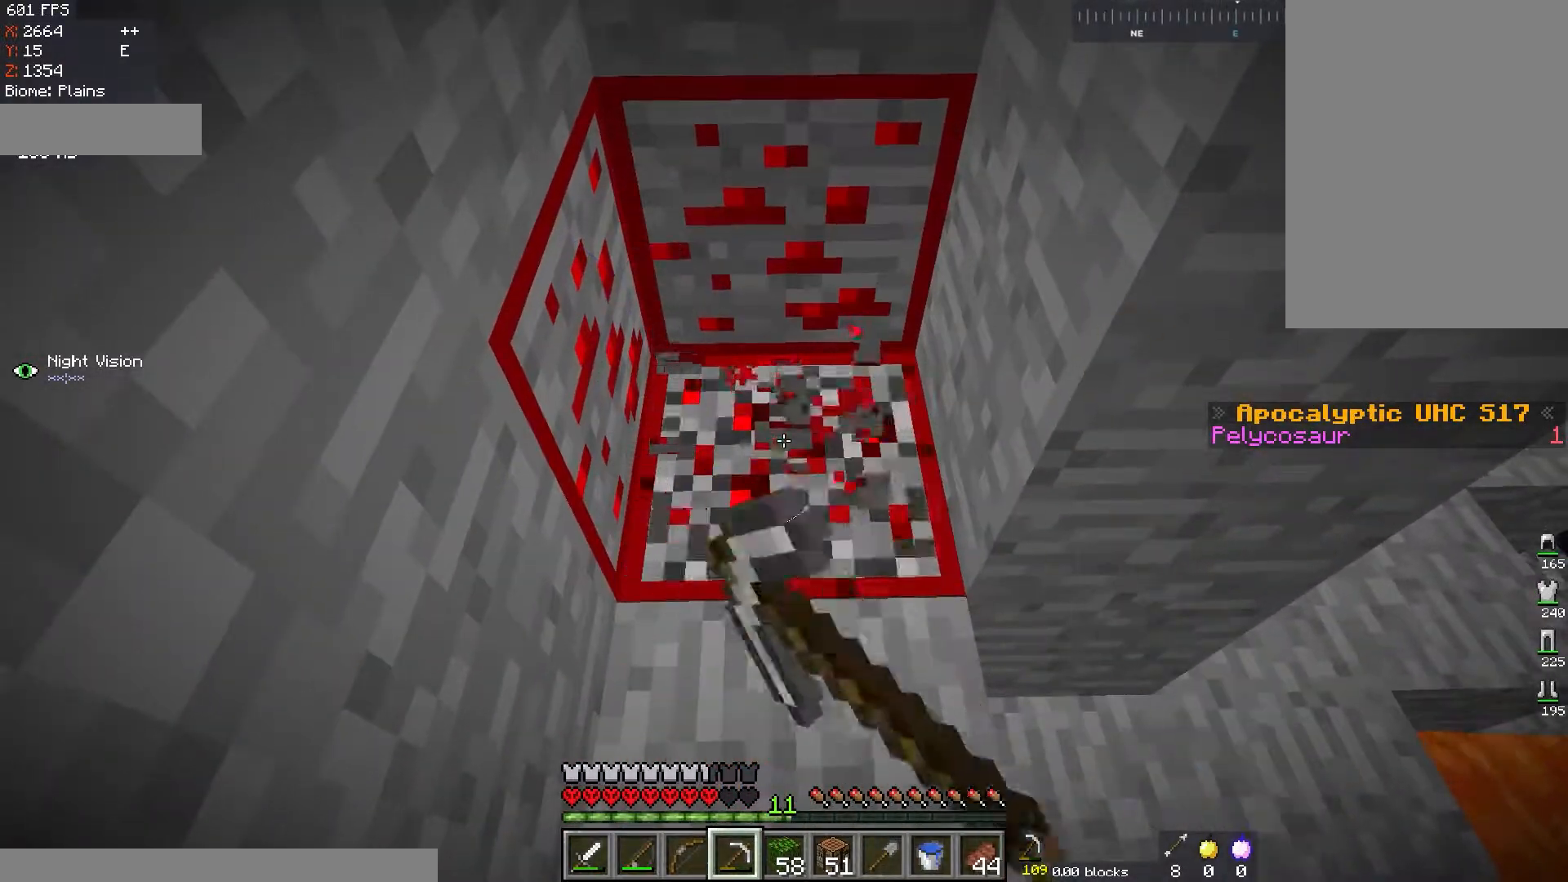
{"keys": [], "mouse": ["left"], "events": []}
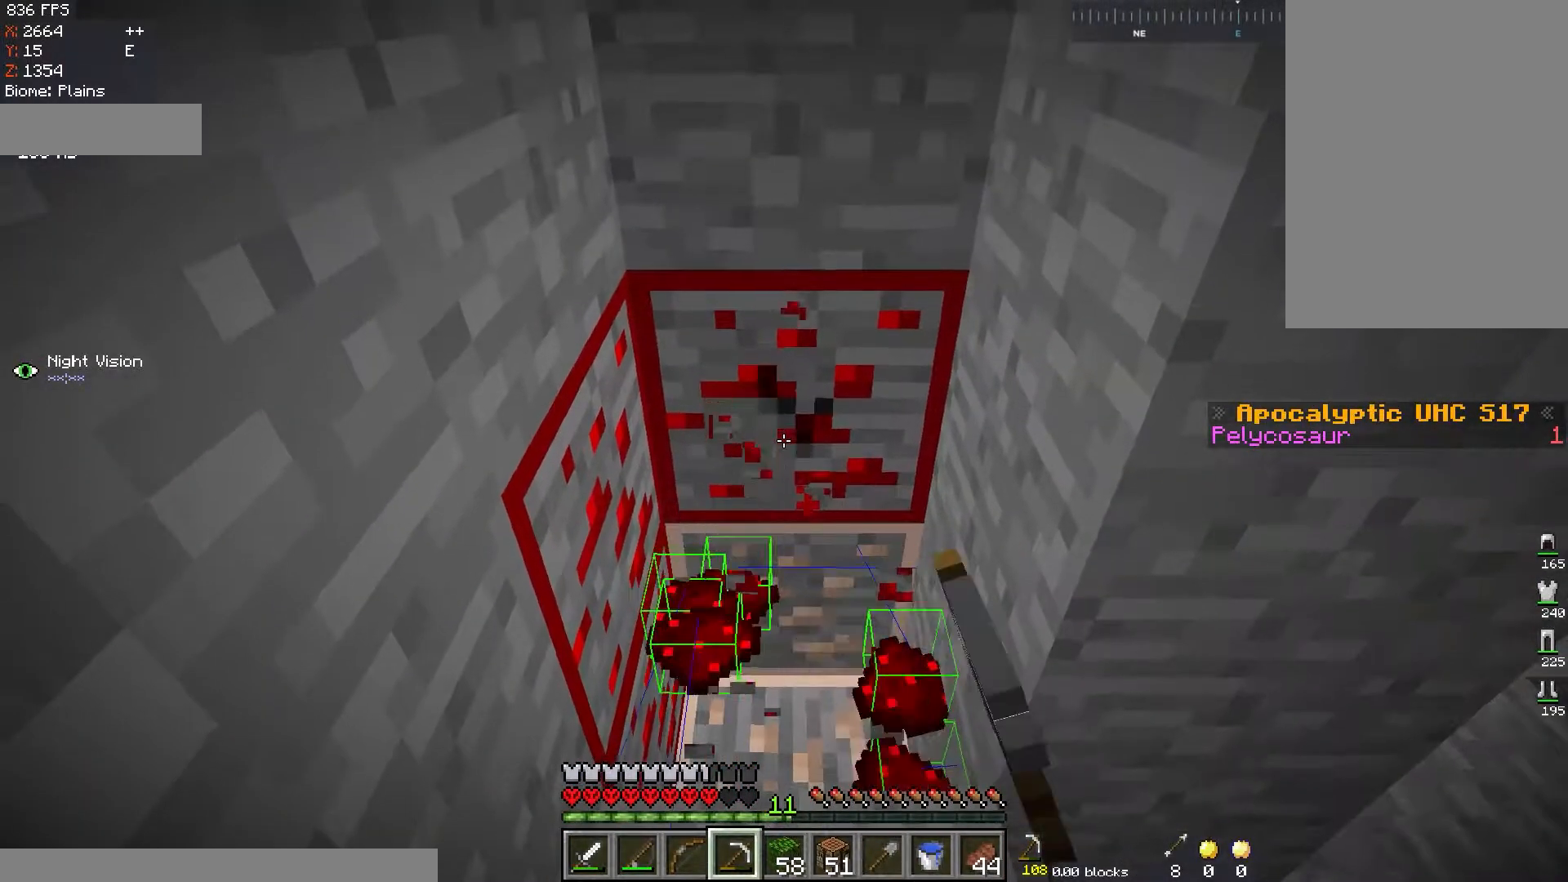
{"keys": [], "mouse": ["left"], "events": []}
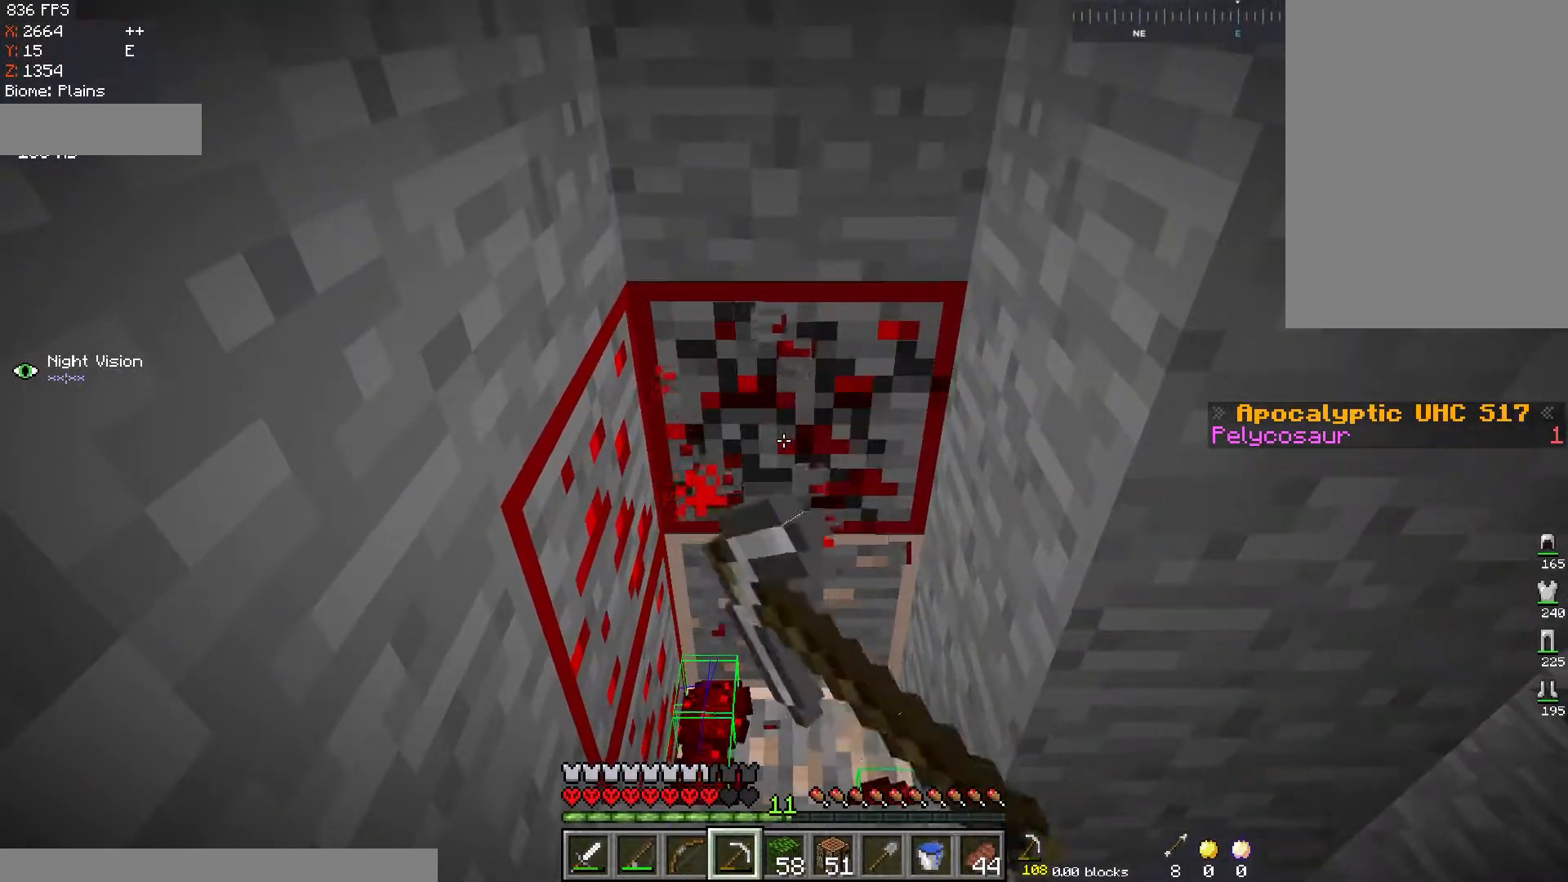
{"keys": [], "mouse": ["left"], "events": []}
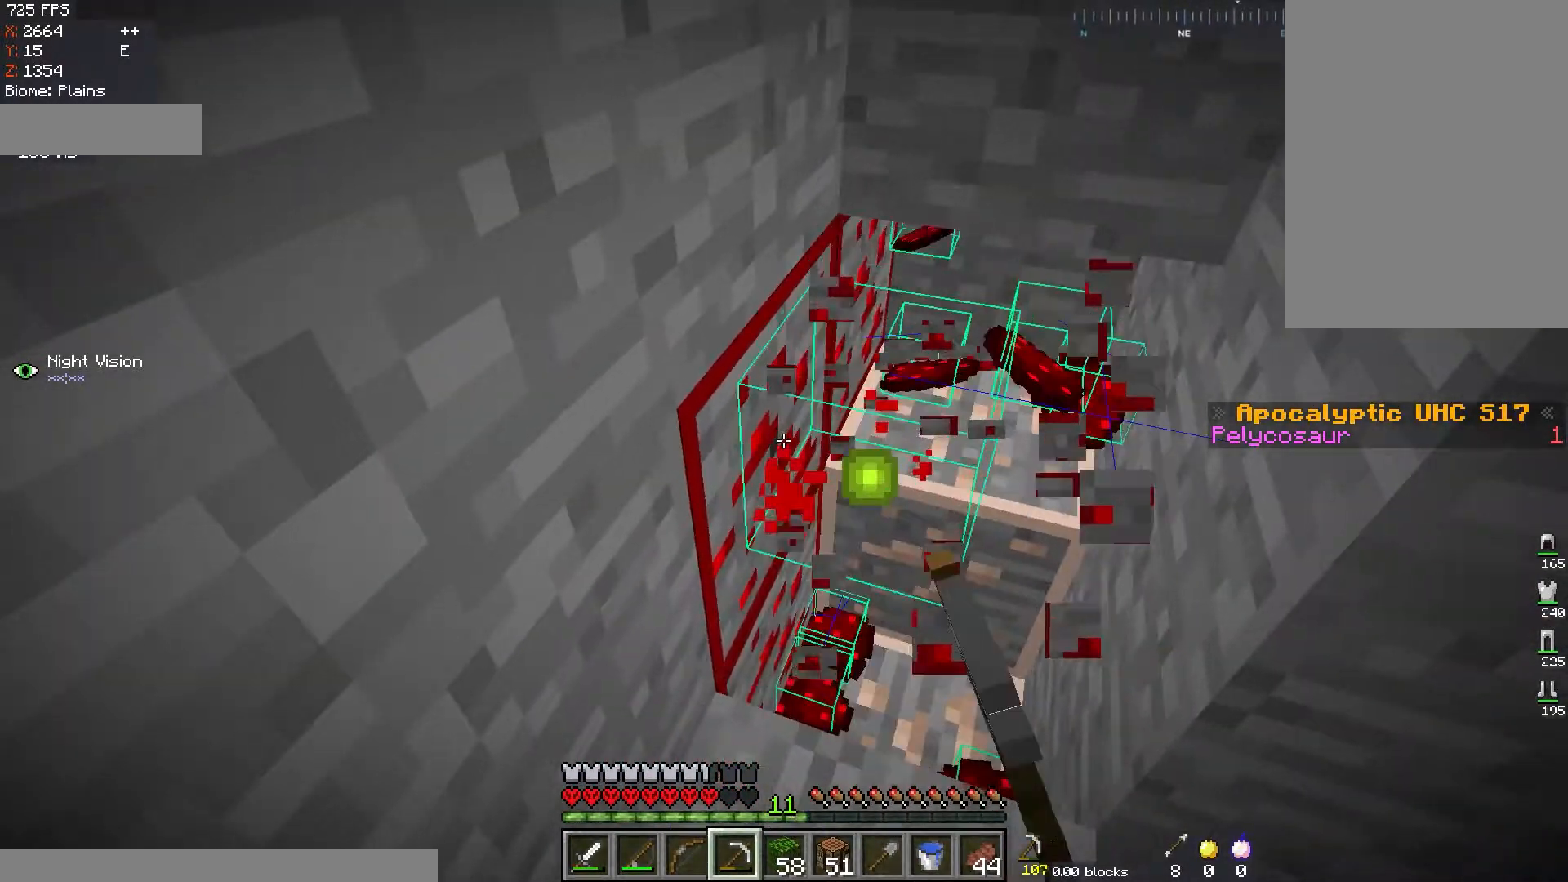
{"keys": ["d", "w"], "mouse": ["left"], "events": [[333, "w", "down"], [400, "d", "down"]]}
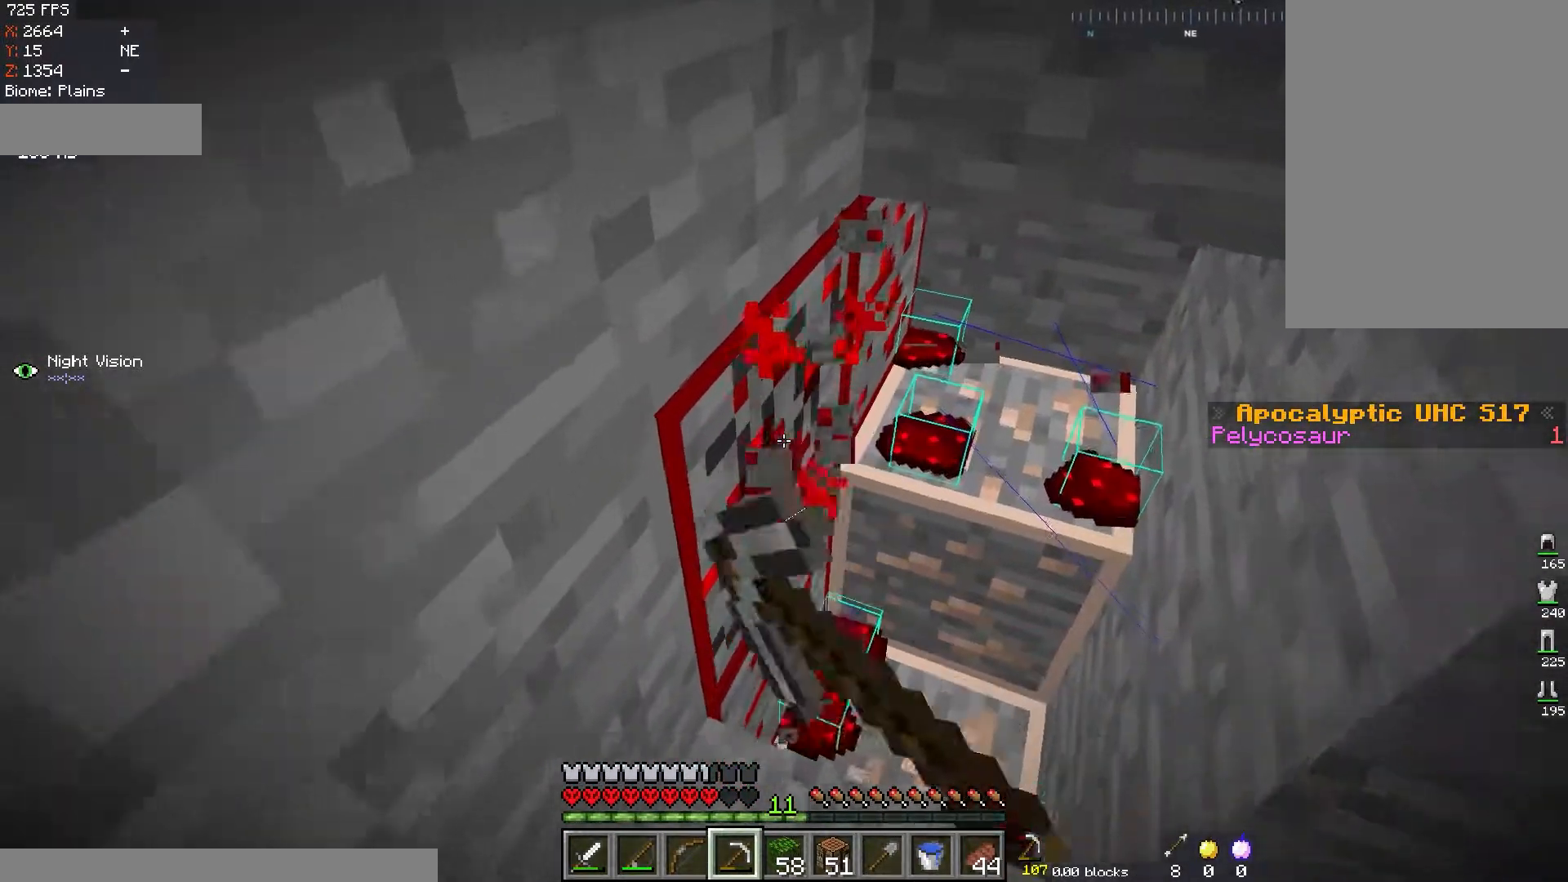
{"keys": [], "mouse": ["left"], "events": [[100, "d", "up"], [117, "w", "up"]]}
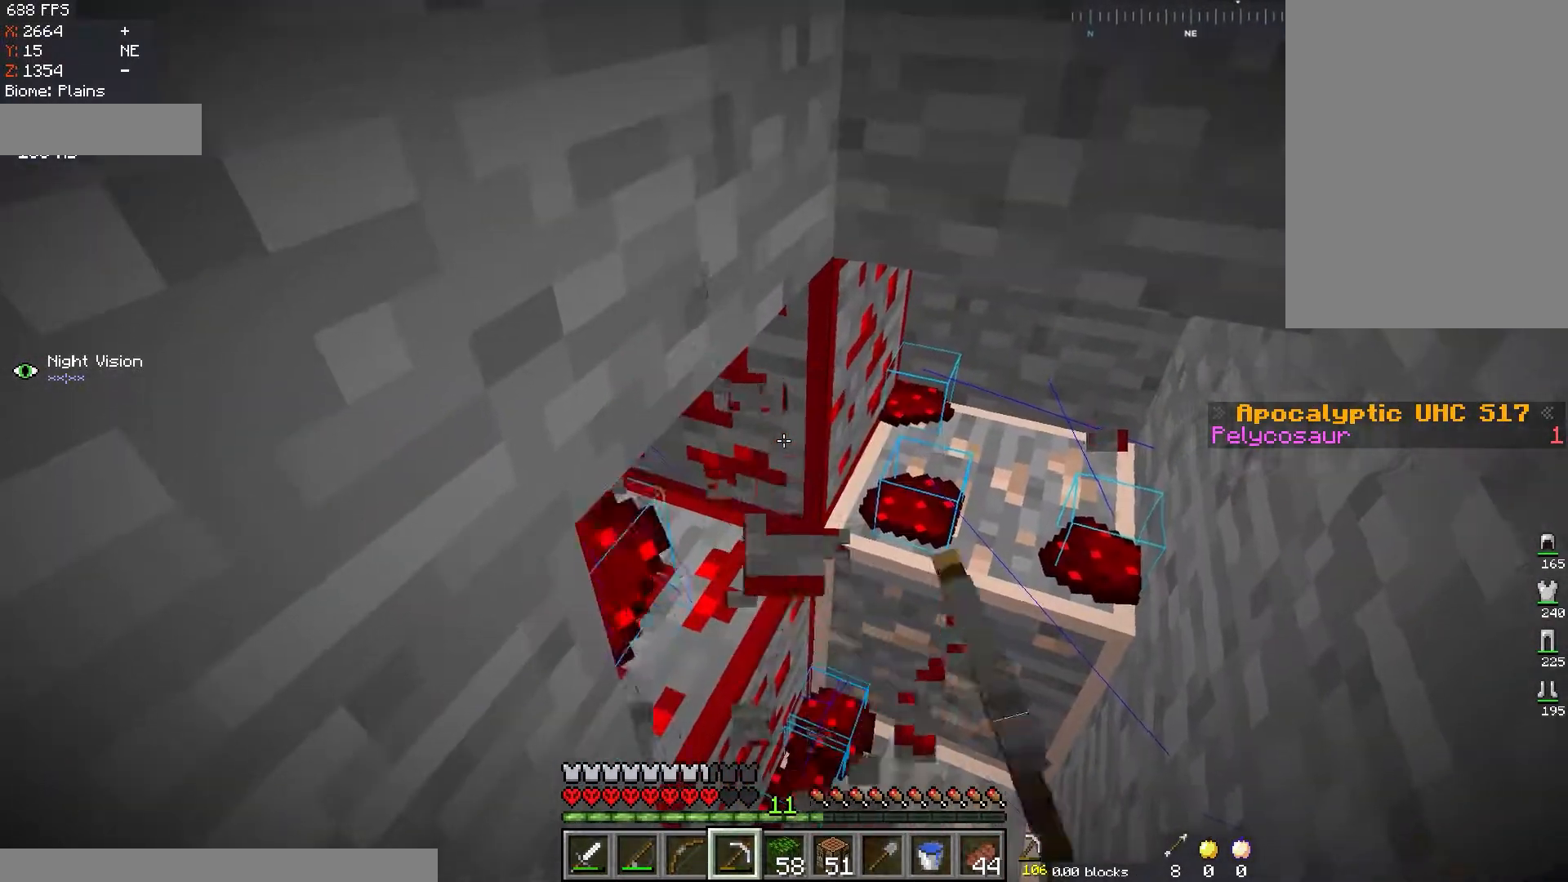
{"keys": [], "mouse": ["left"], "events": []}
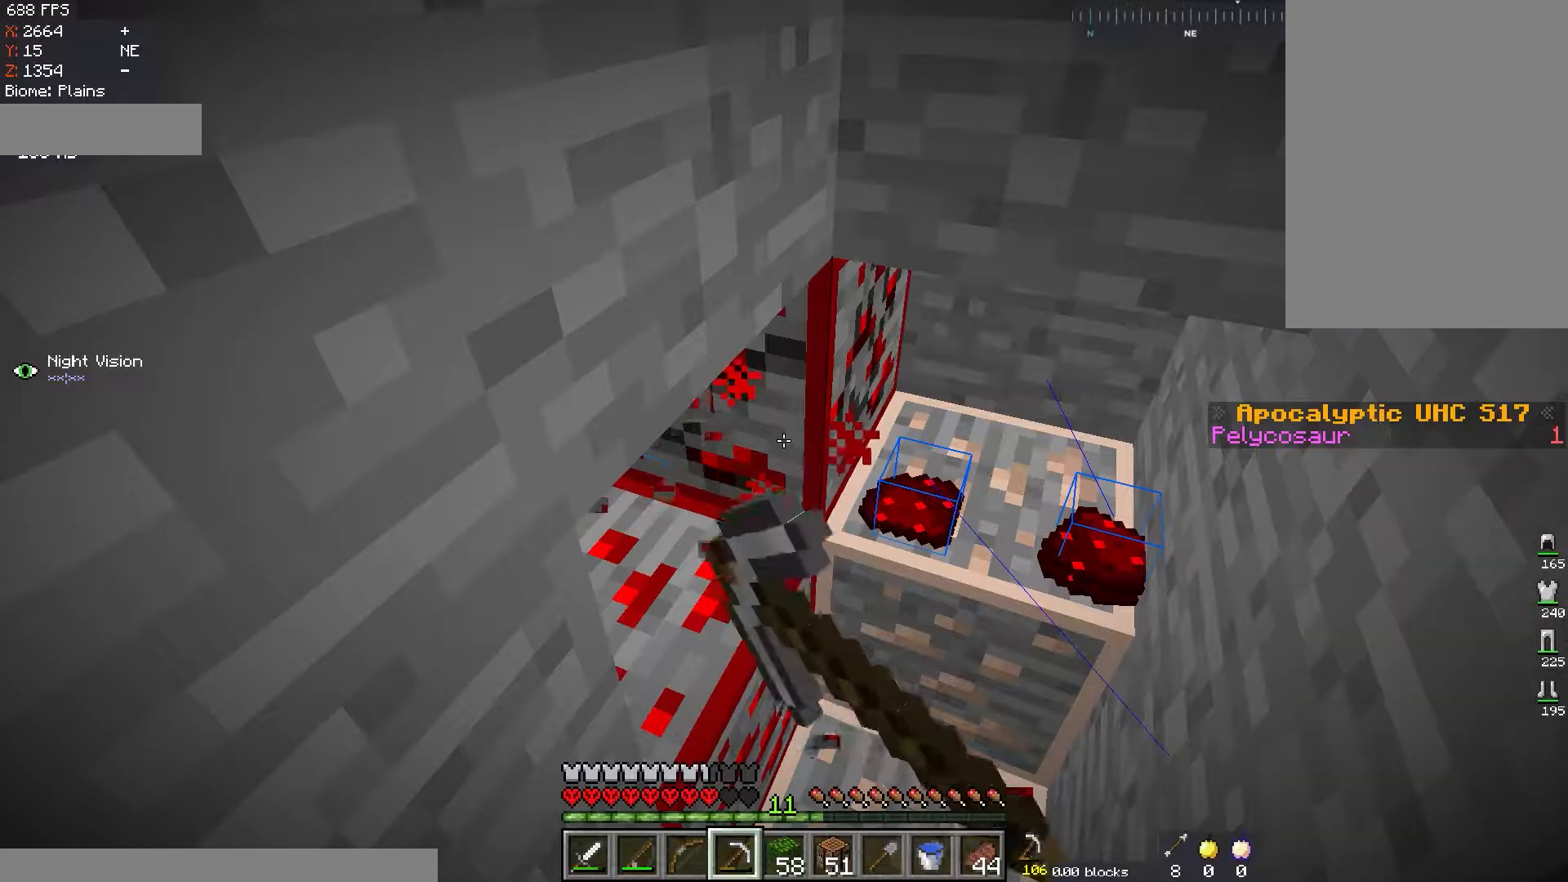
{"keys": ["d", "w"], "mouse": ["left"], "events": [[300, "w", "down"], [334, "d", "down"]]}
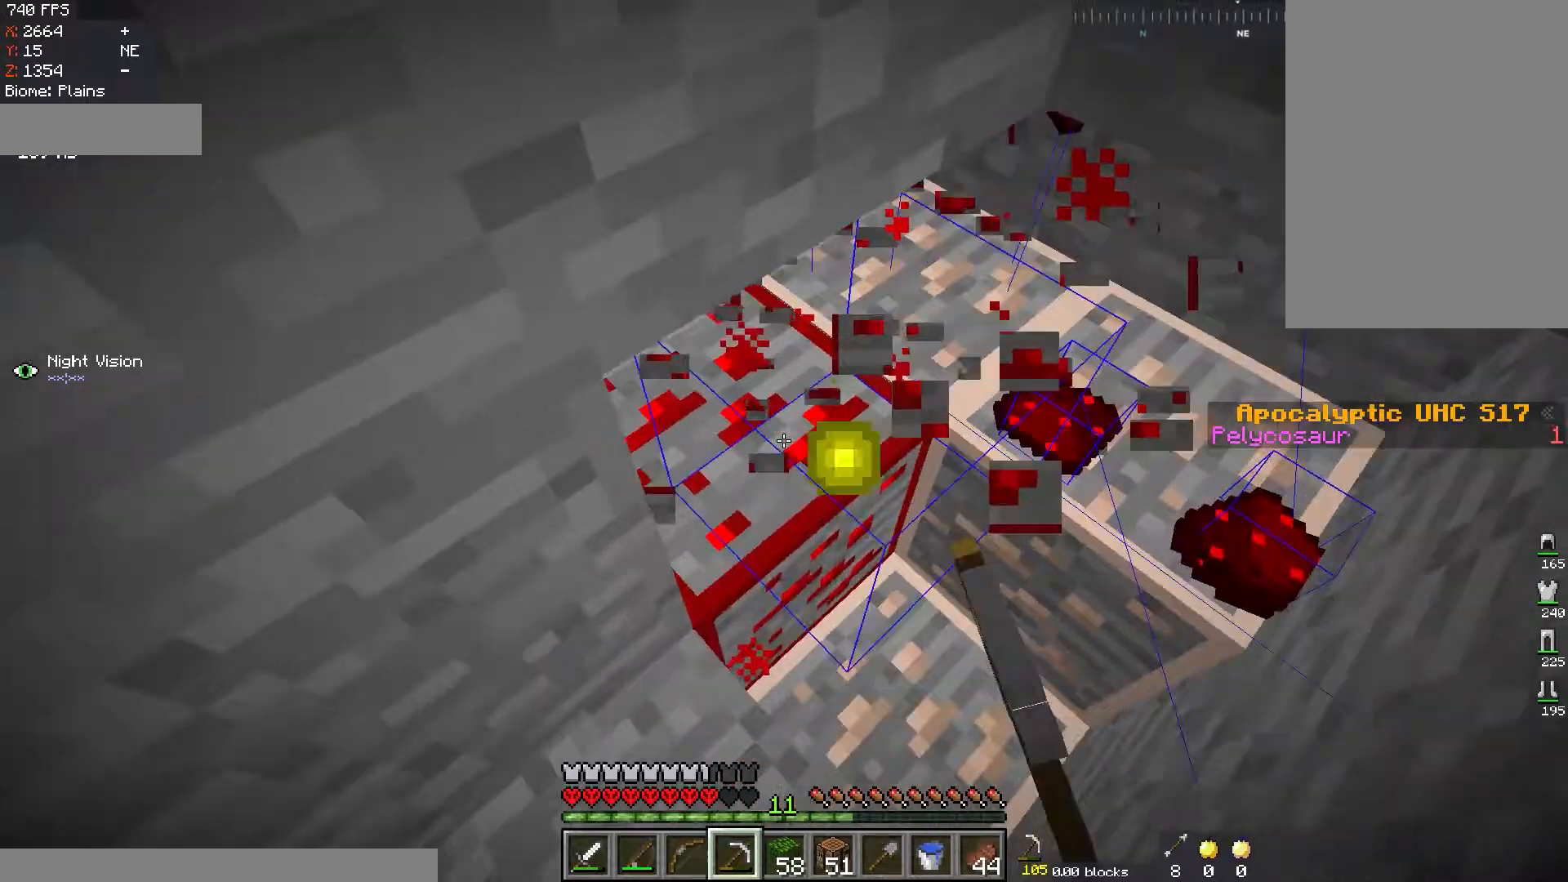
{"keys": [], "mouse": ["left"], "events": [[150, "w", "up"], [167, "d", "up"], [300, "d", "down"], [484, "d", "up"]]}
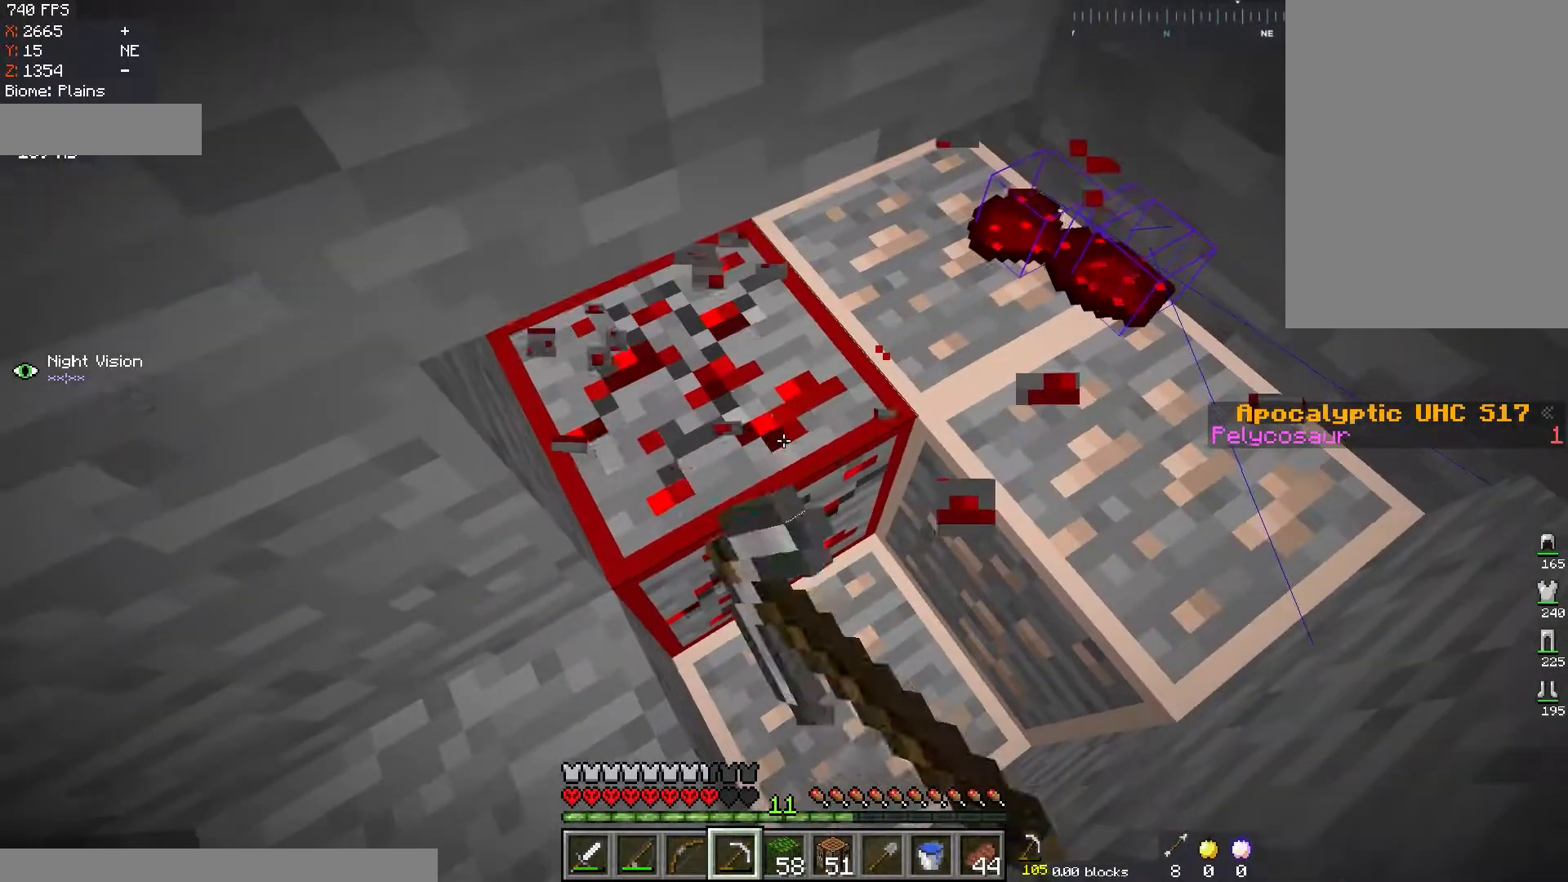
{"keys": [], "mouse": ["left"], "events": []}
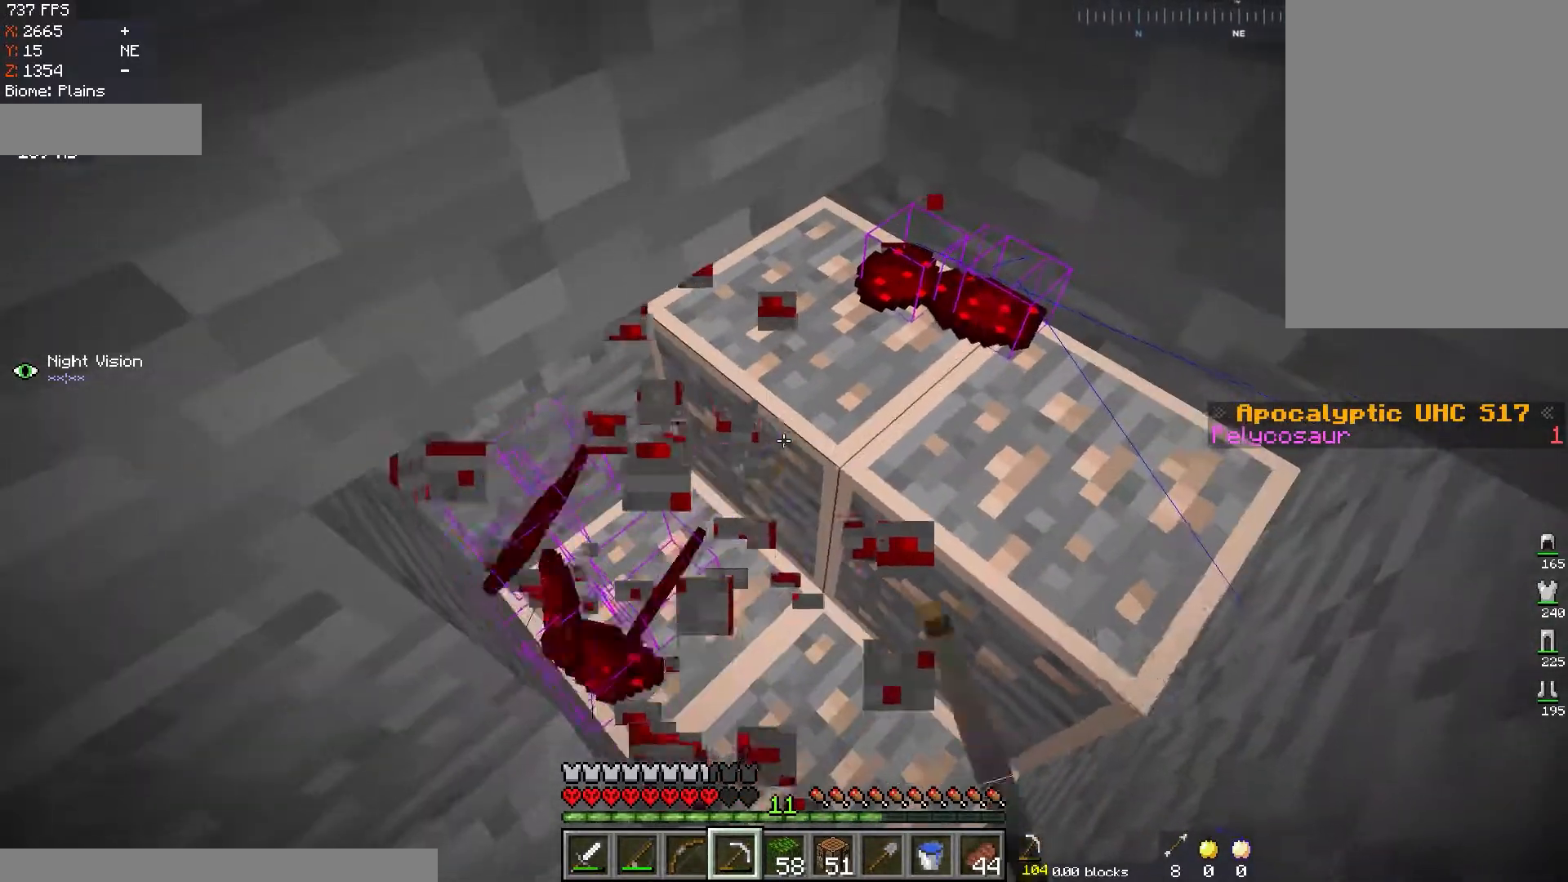
{"keys": [], "mouse": ["left"], "events": [[33, "d", "down"], [200, "d", "up"]]}
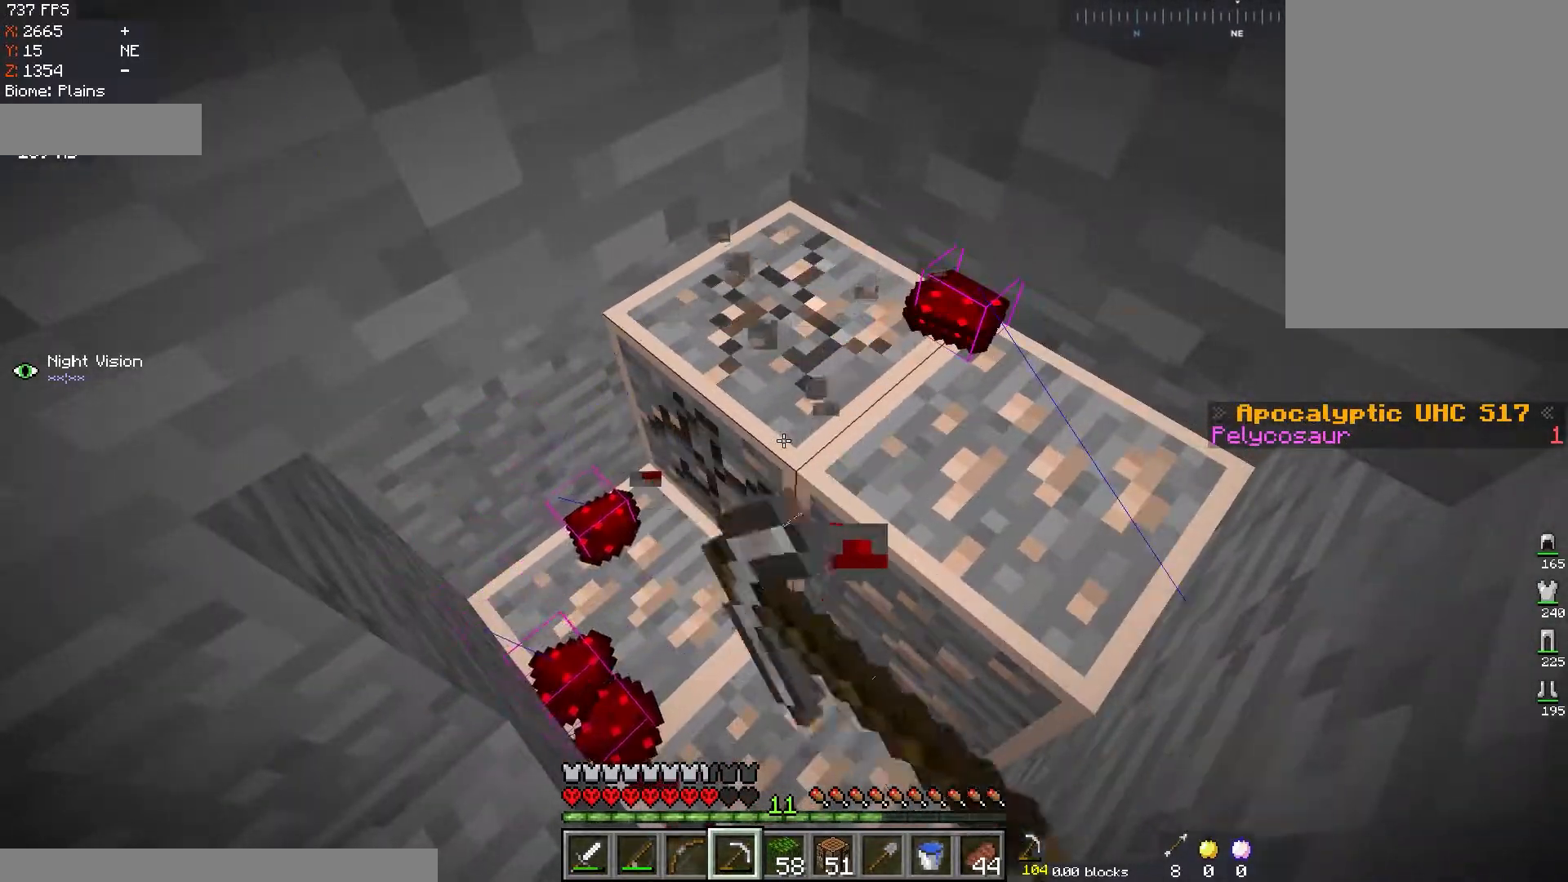
{"keys": ["d", "s"], "mouse": ["left"], "events": [[367, "d", "down"], [384, "s", "down"]]}
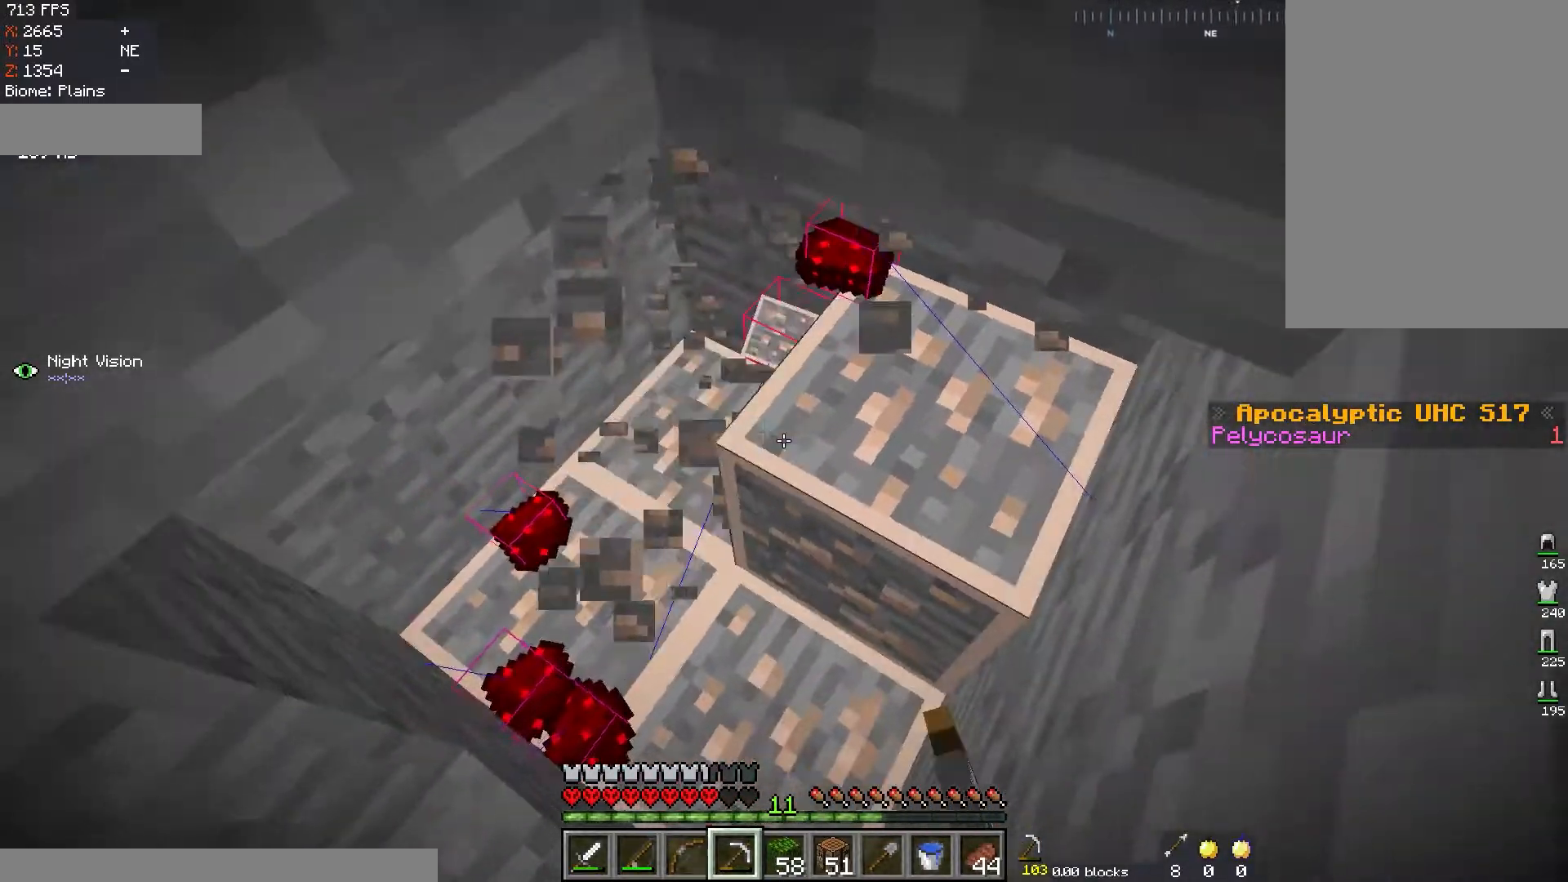
{"keys": ["d", "w"], "mouse": ["left"], "events": [[83, "d", "up"], [83, "s", "up"], [367, "d", "down"], [367, "w", "down"]]}
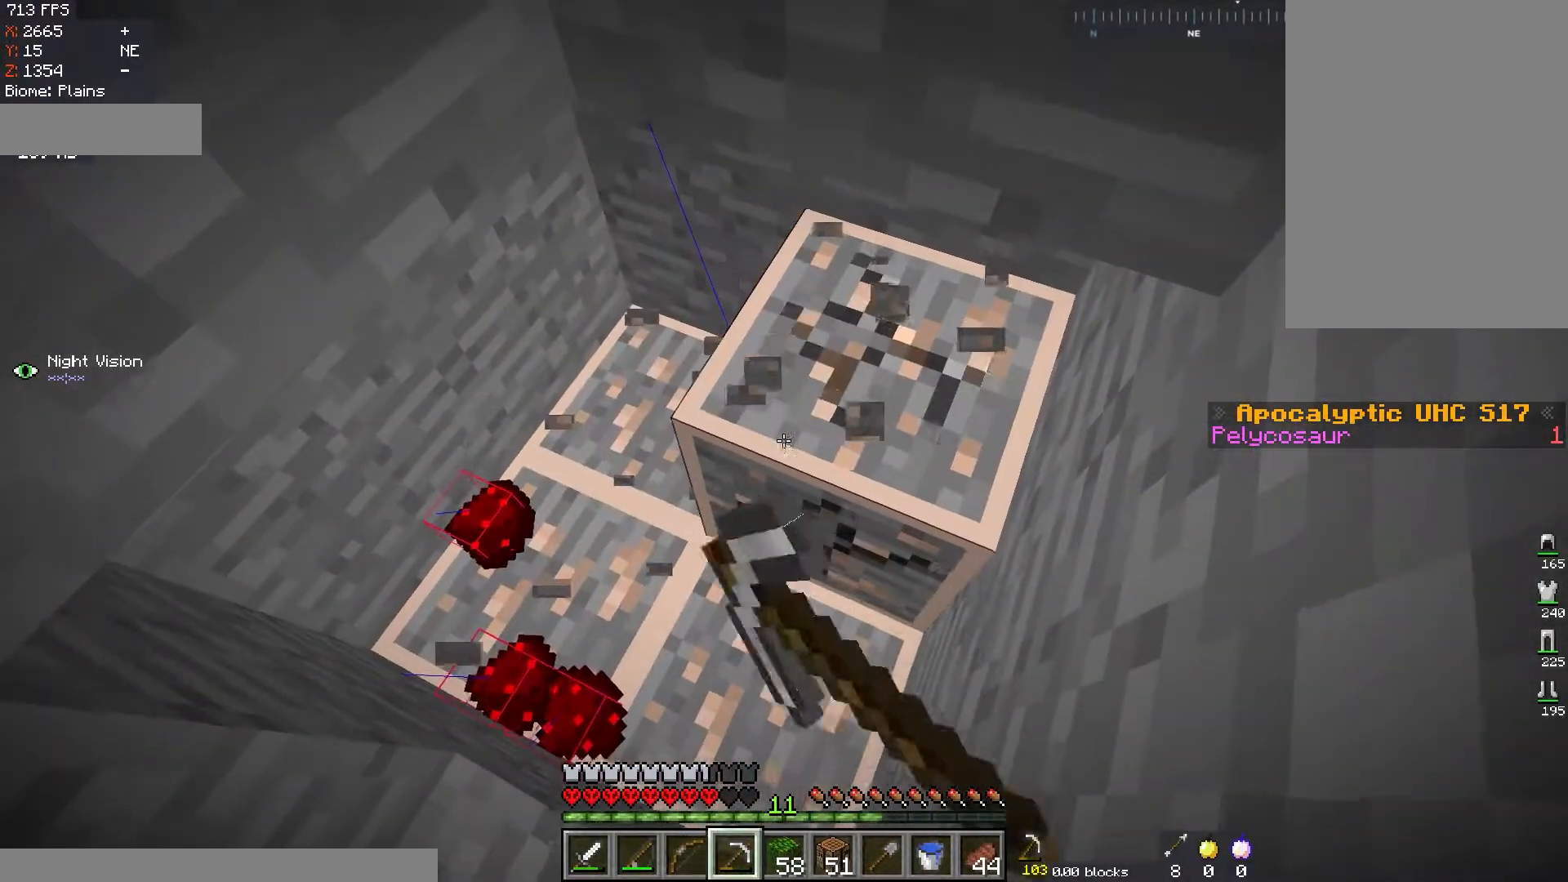
{"keys": ["d", "w"], "mouse": ["left"], "events": [[50, "w", "up"], [66, "d", "up"], [400, "w", "down"], [433, "d", "down"]]}
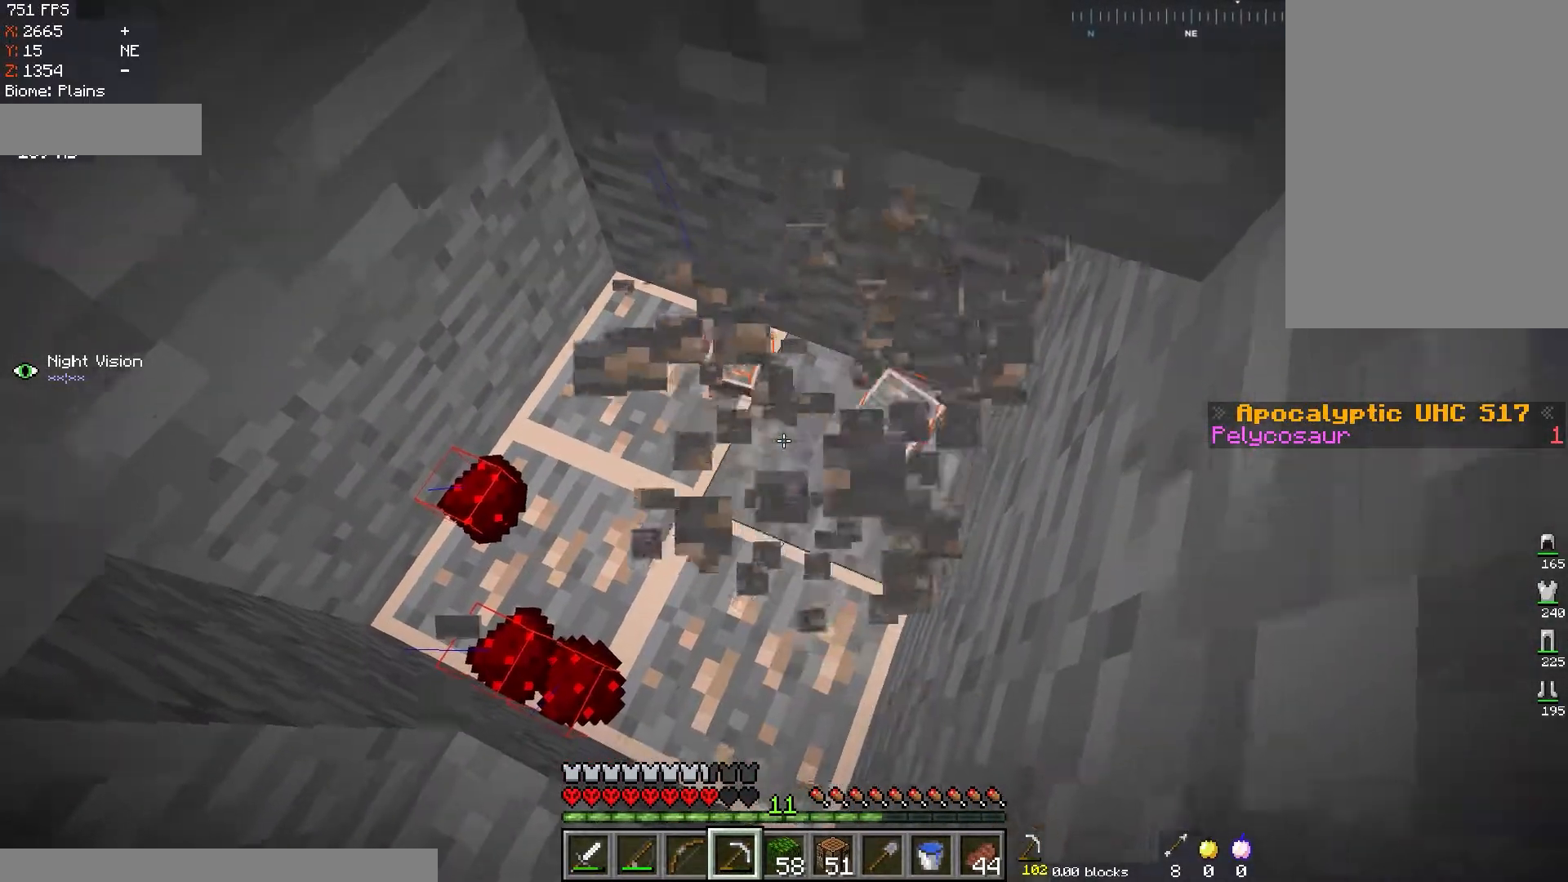
{"keys": ["d", "w"], "mouse": ["left"], "events": [[100, "d", "up"], [100, "w", "up"], [317, "d", "down"], [317, "w", "down"]]}
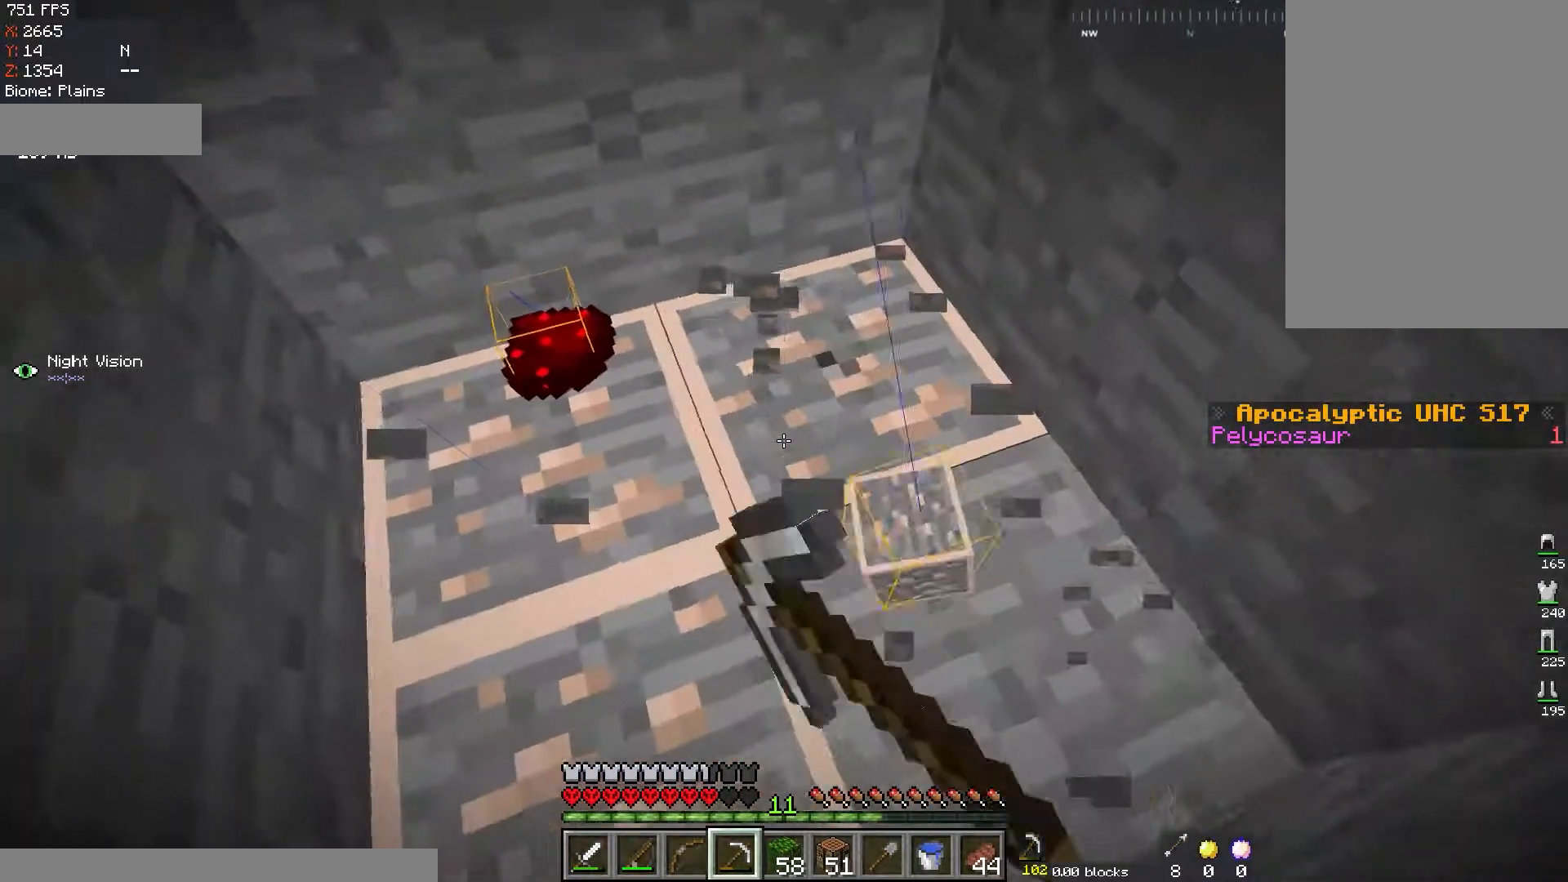
{"keys": ["d", "w"], "mouse": ["left"], "events": [[50, "w", "up"], [100, "d", "up"], [283, "d", "down"], [300, "w", "down"]]}
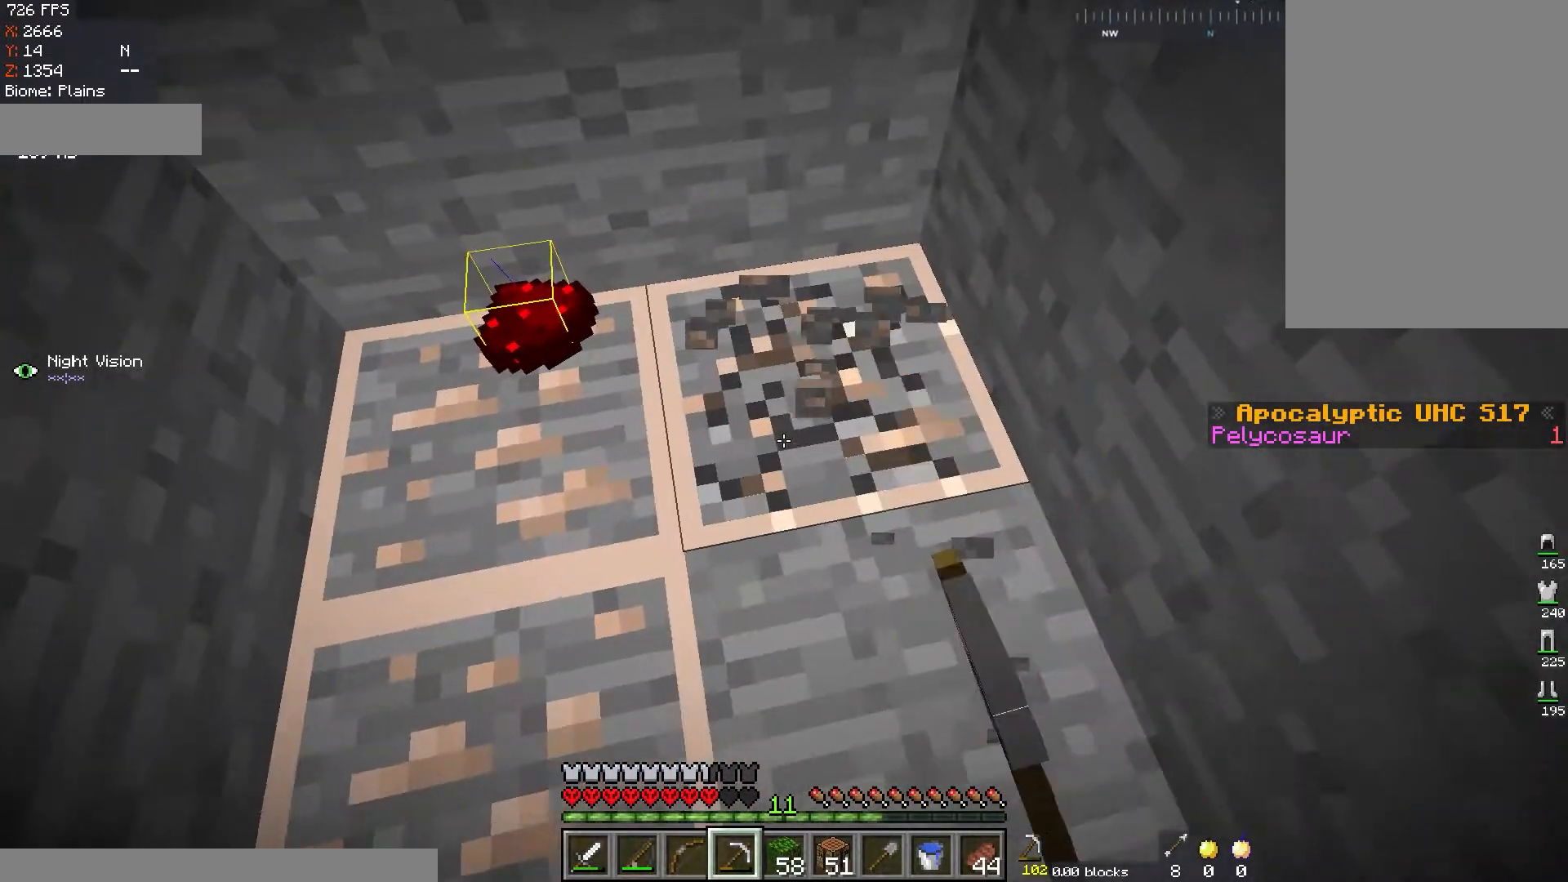
{"keys": [], "mouse": ["left"], "events": [[67, "w", "up"], [83, "d", "up"], [234, "d", "down"], [450, "d", "up"]]}
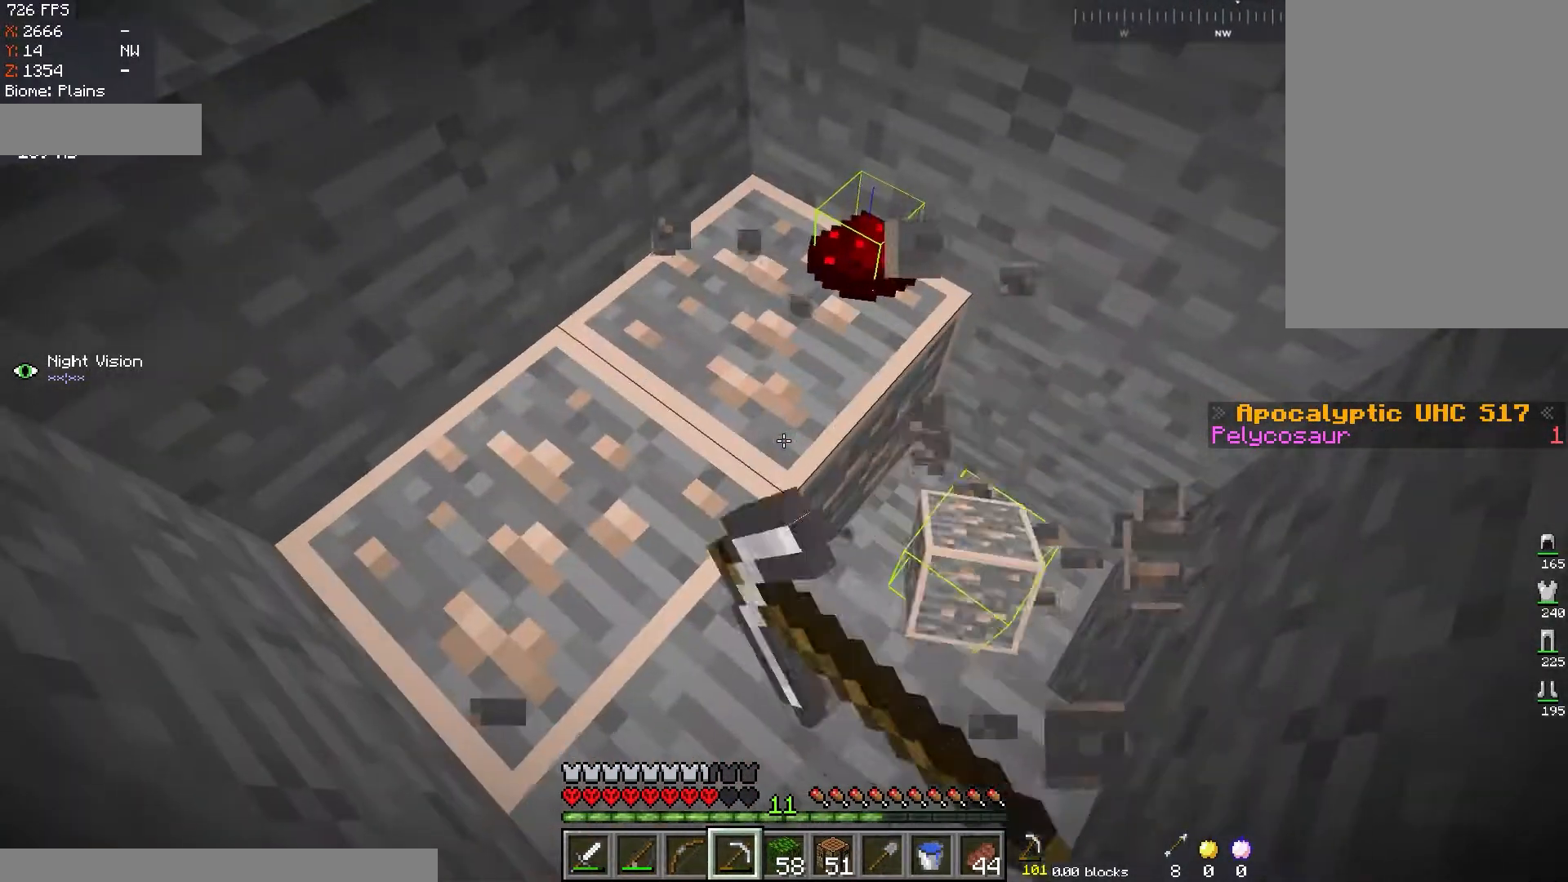
{"keys": [], "mouse": ["left"], "events": []}
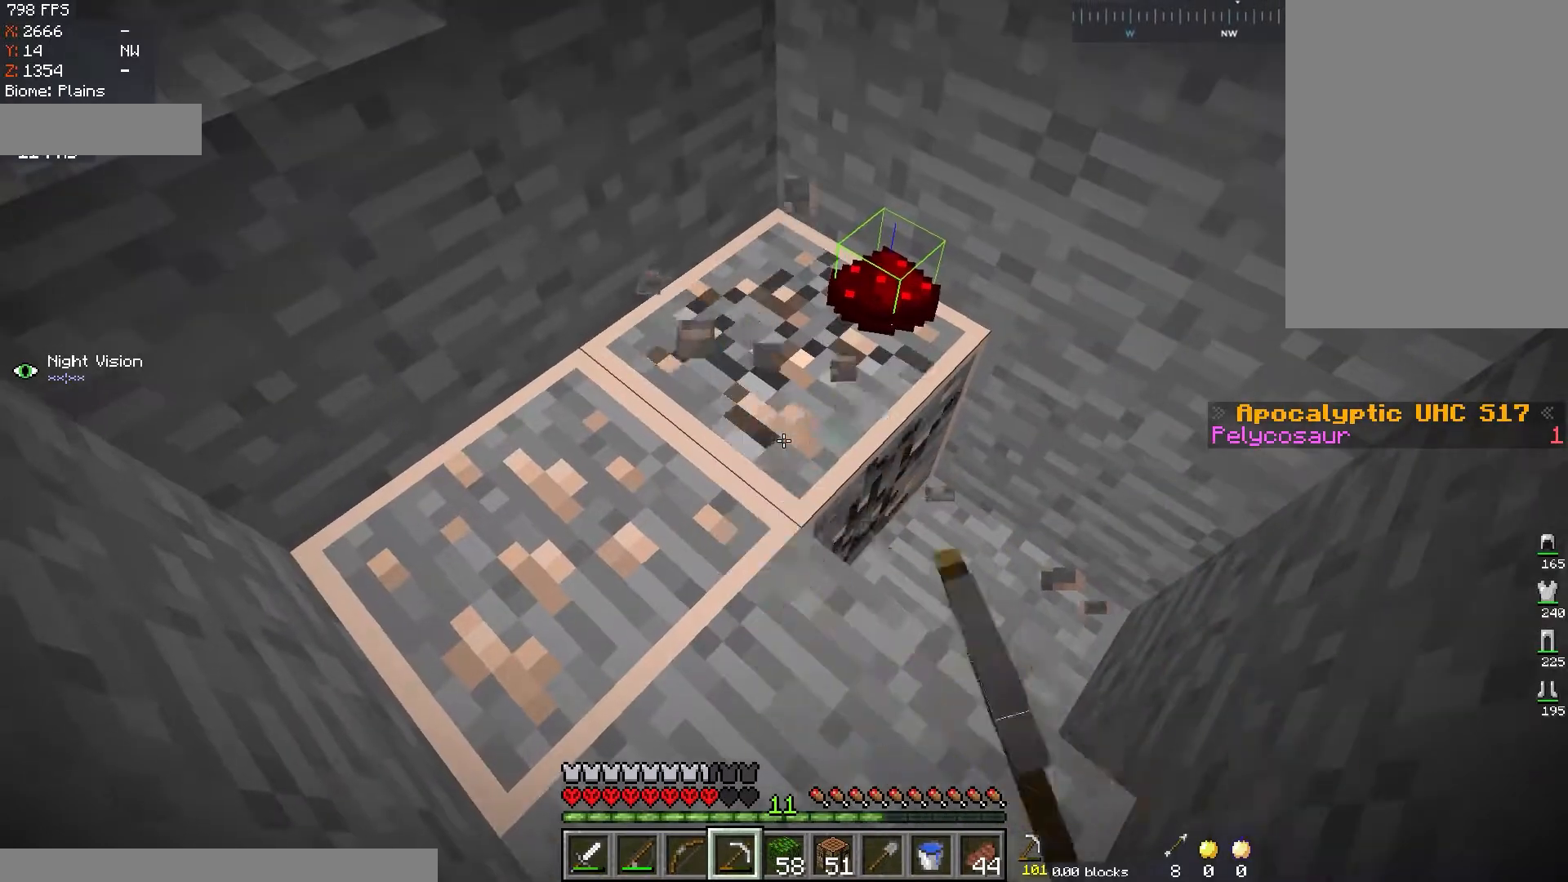
{"keys": [], "mouse": ["left"], "events": []}
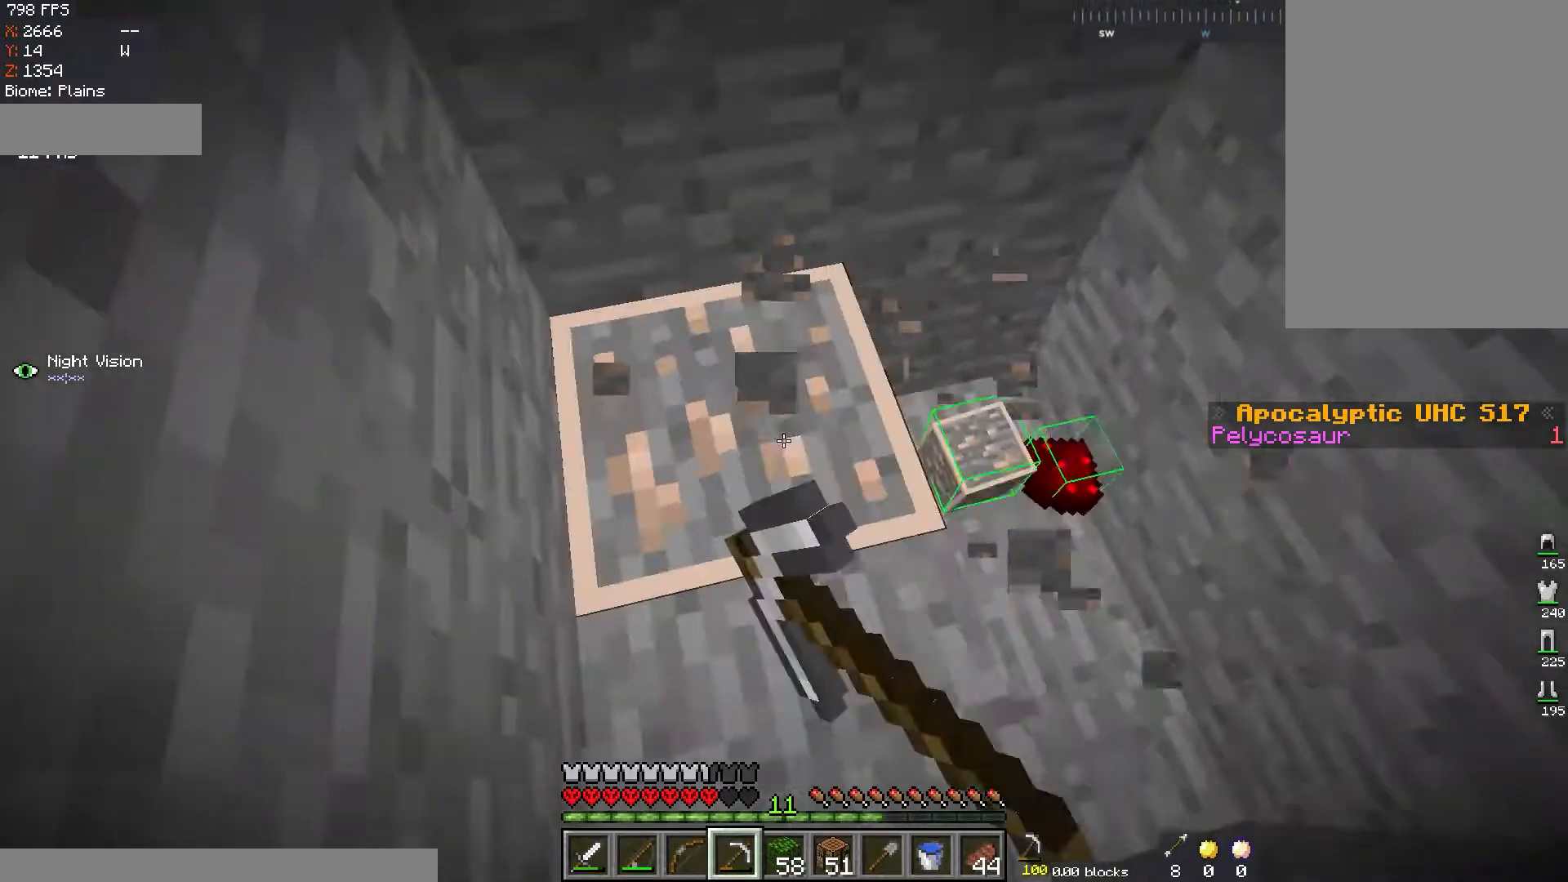
{"keys": [], "mouse": ["left"], "events": []}
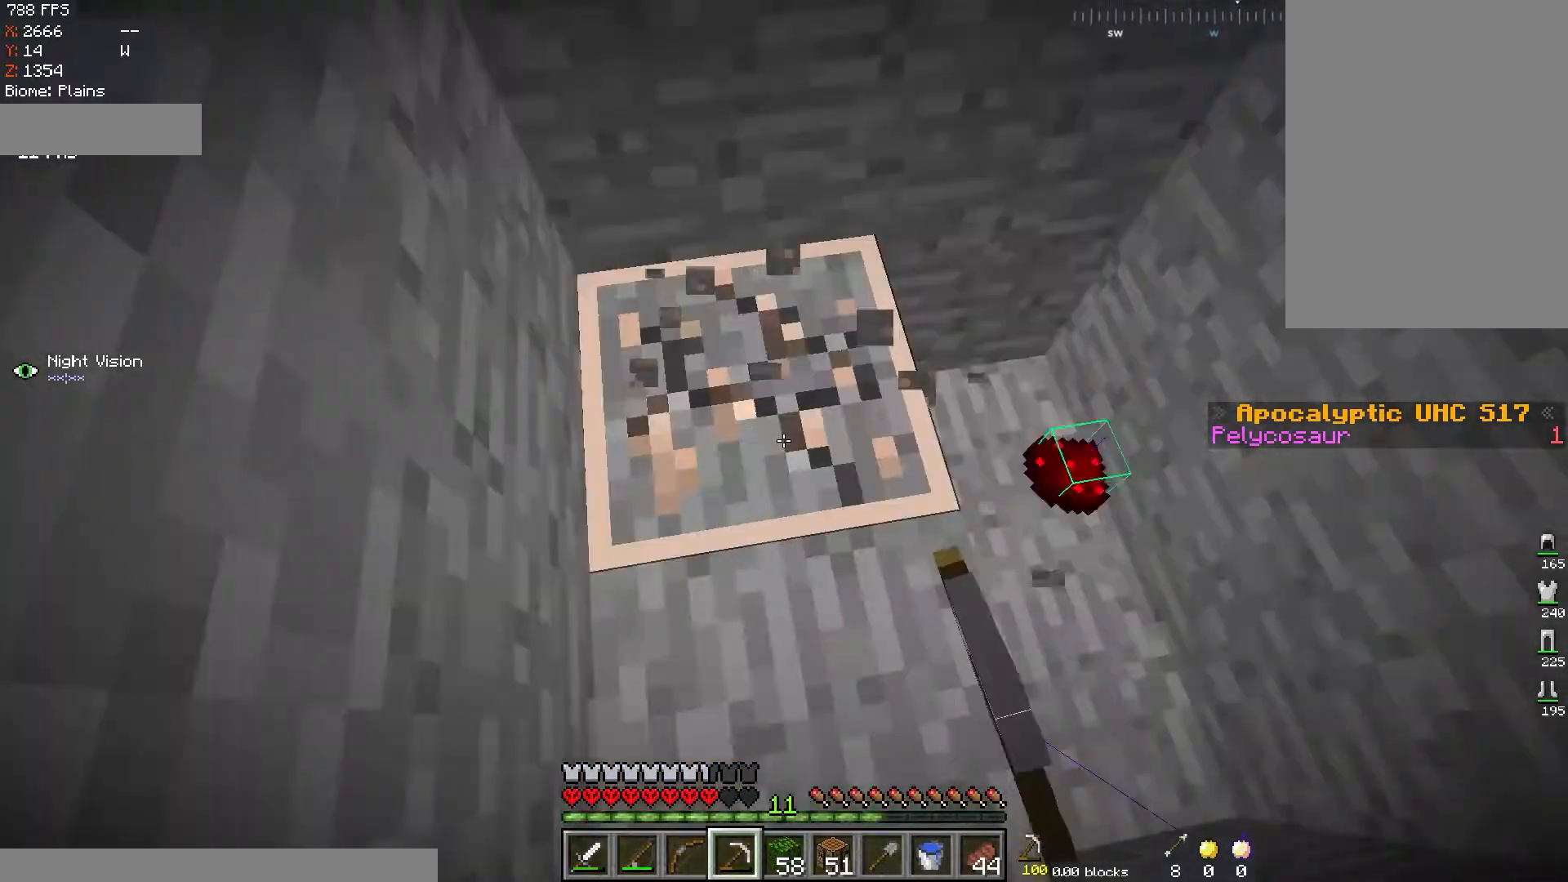
{"keys": ["w"], "mouse": ["left"], "events": [[250, "w", "down"]]}
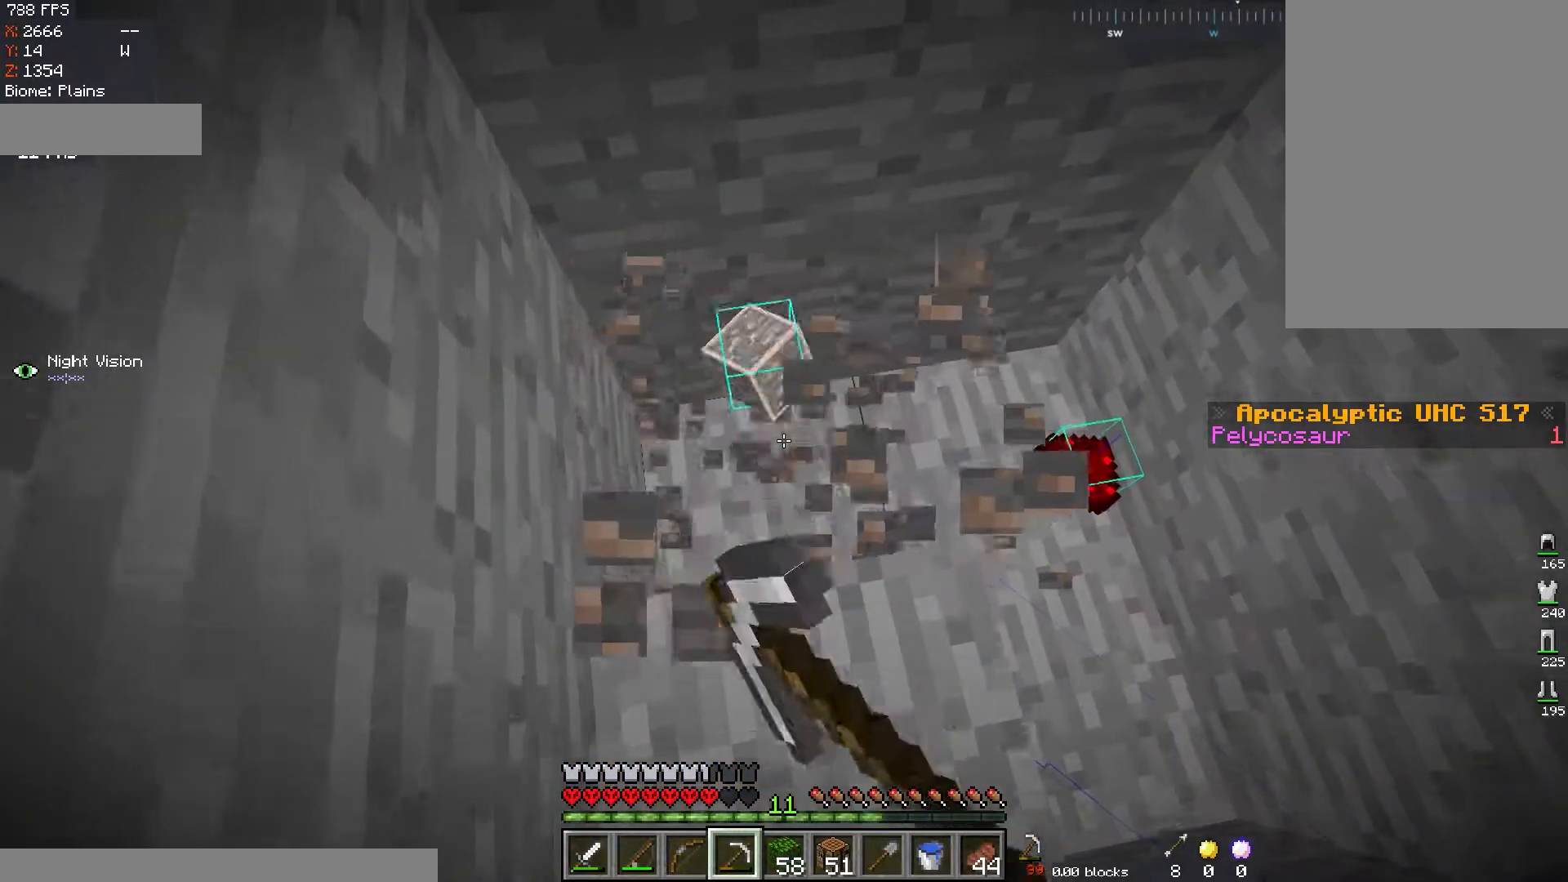
{"keys": ["d", "s", "space"], "mouse": [], "events": [[133, "mouse_left", "up"], [283, "w", "up"], [333, "s", "down"], [433, "d", "down"], [500, "space", "down"]]}
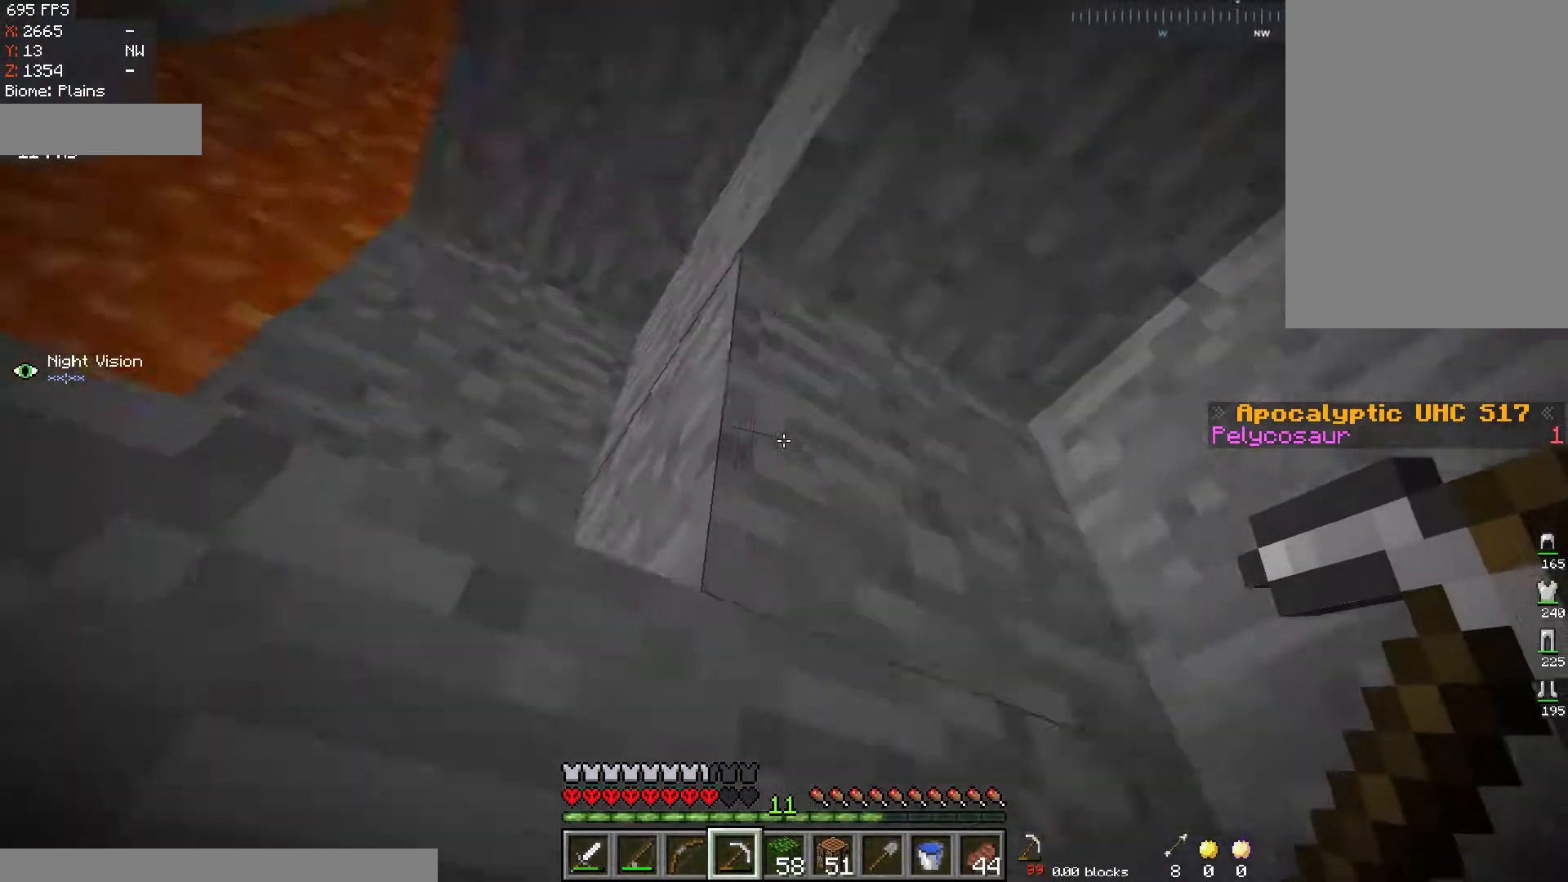
{"keys": [], "mouse": [], "events": [[334, "d", "up"], [350, "space", "up"], [400, "s", "up"]]}
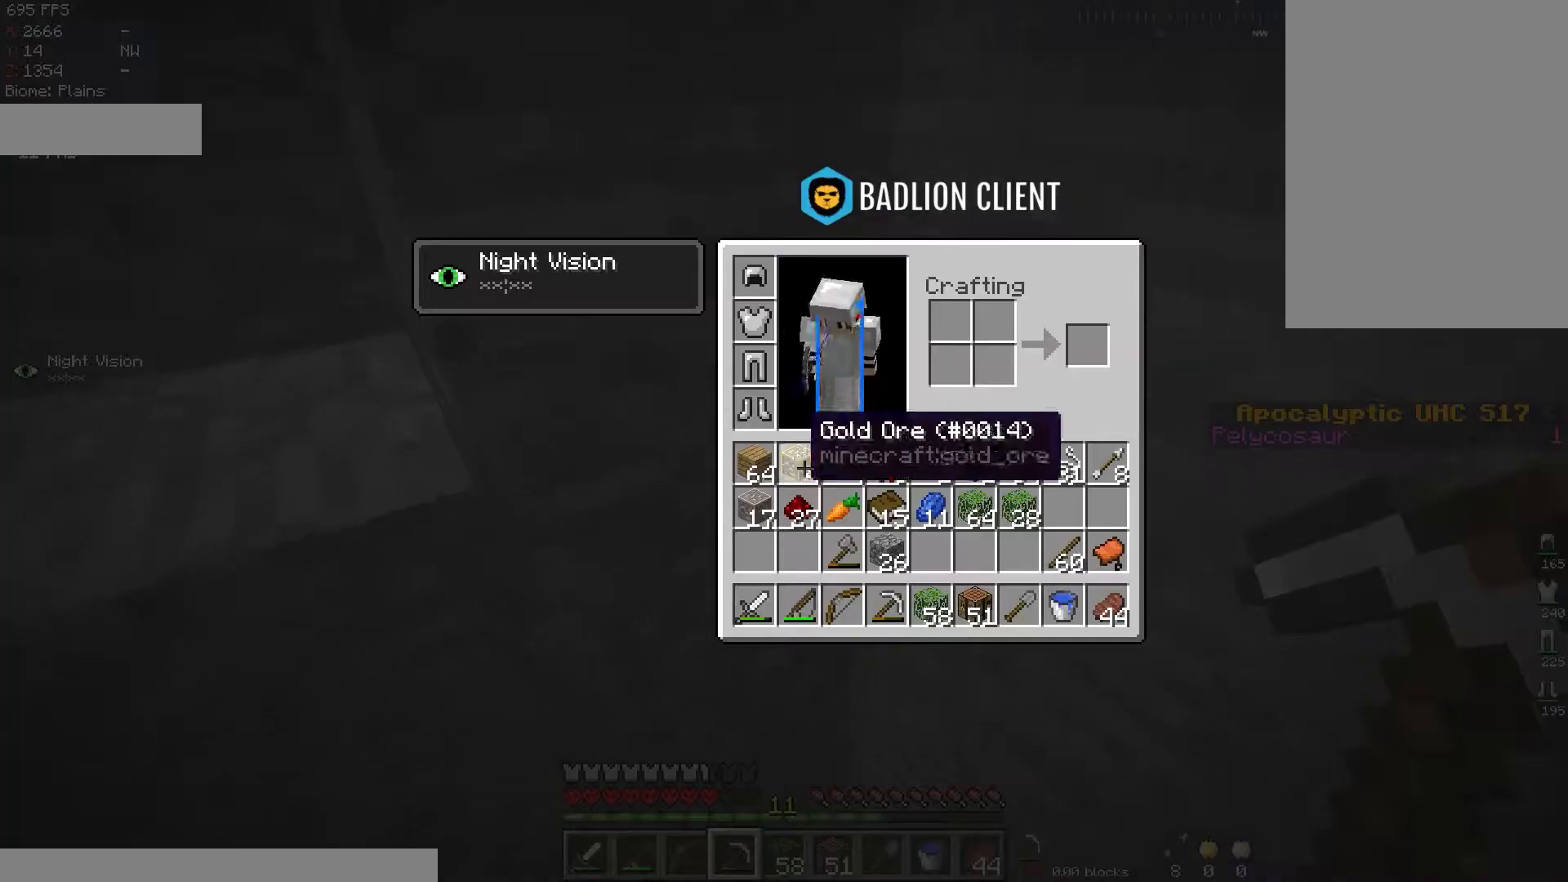
{"keys": [], "mouse": [], "events": []}